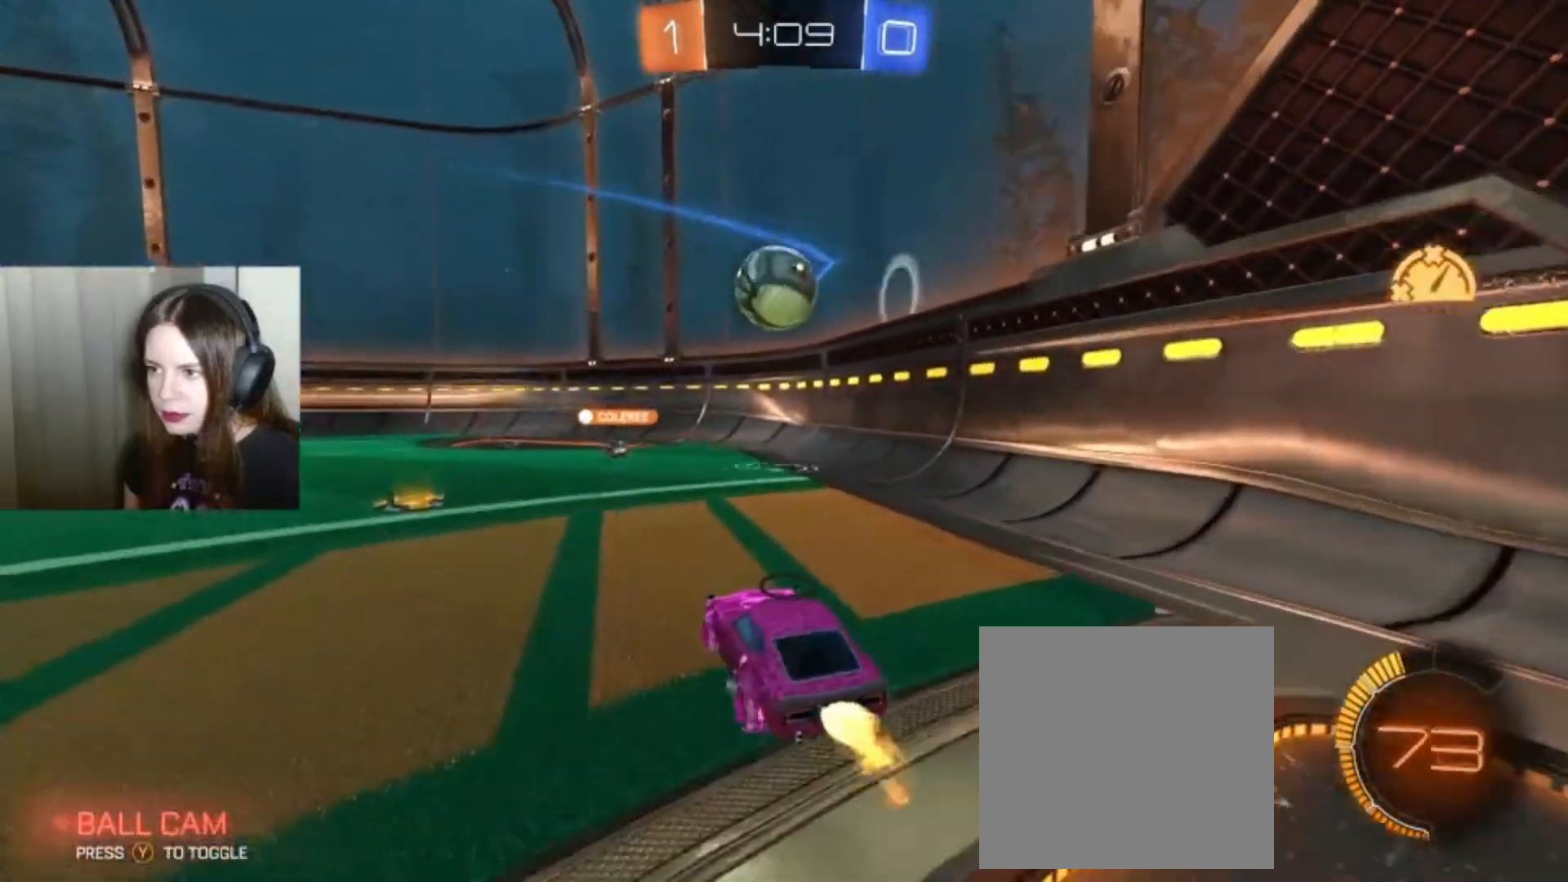
Gameplay with a controller (Xbox layout); each line is a JSON object with the inputs held at the frame after it. "events" lists button and stick changes between this image and that frame as [ms after this image, input, new state], when the widget could be followed in between.
{"buttons": ["L1", "R2"], "left_stick": "up", "right_stick": "center", "events": [[67, "A", "down"], [67, "left_stick", "down-left"], [200, "B", "up"], [233, "A", "up"], [267, "left_stick", "up-right"], [300, "L1", "down"], [333, "left_stick", "up"], [367, "A", "down"], [367, "B", "down"], [467, "B", "up"], [500, "A", "up"]]}
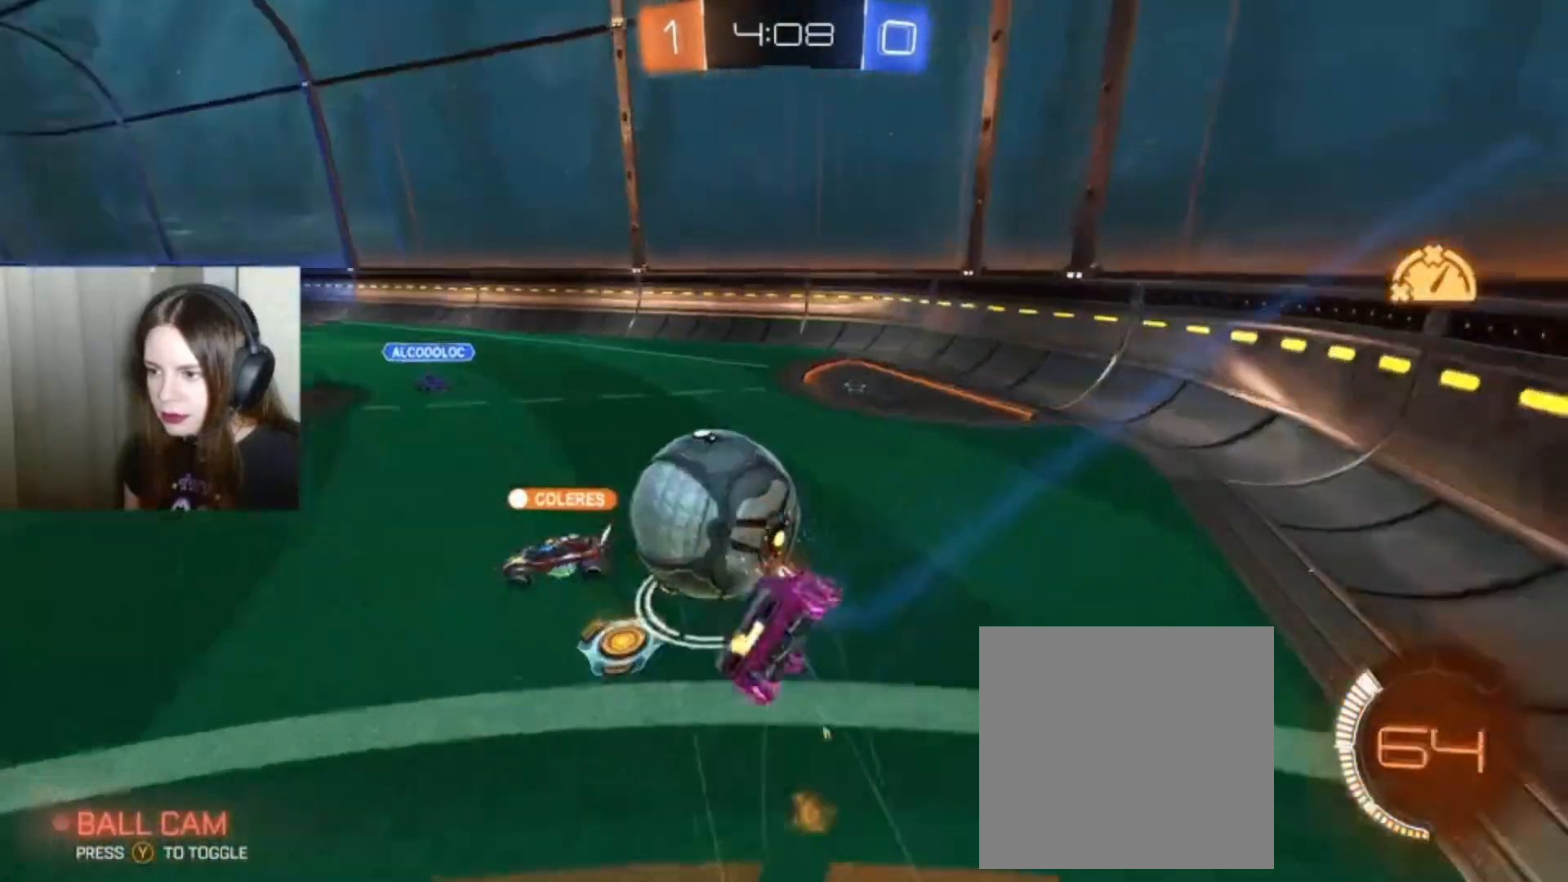
{"buttons": ["R2"], "left_stick": "center", "right_stick": "center", "events": [[100, "L1", "up"], [233, "left_stick", "center"]]}
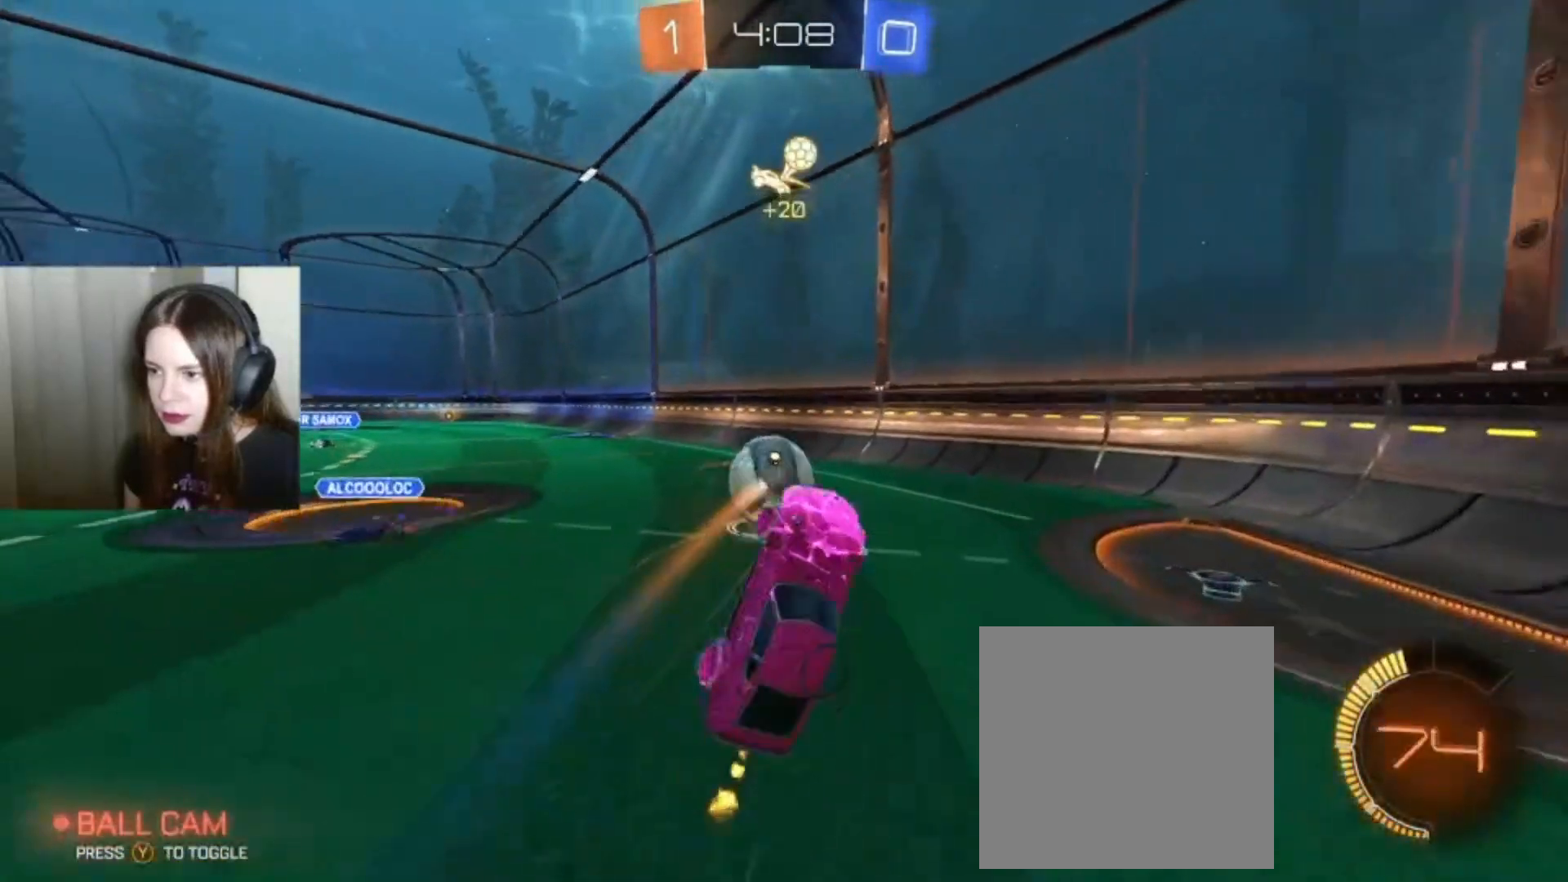
{"buttons": ["B", "R2"], "left_stick": "center", "right_stick": "center", "events": [[367, "B", "down"]]}
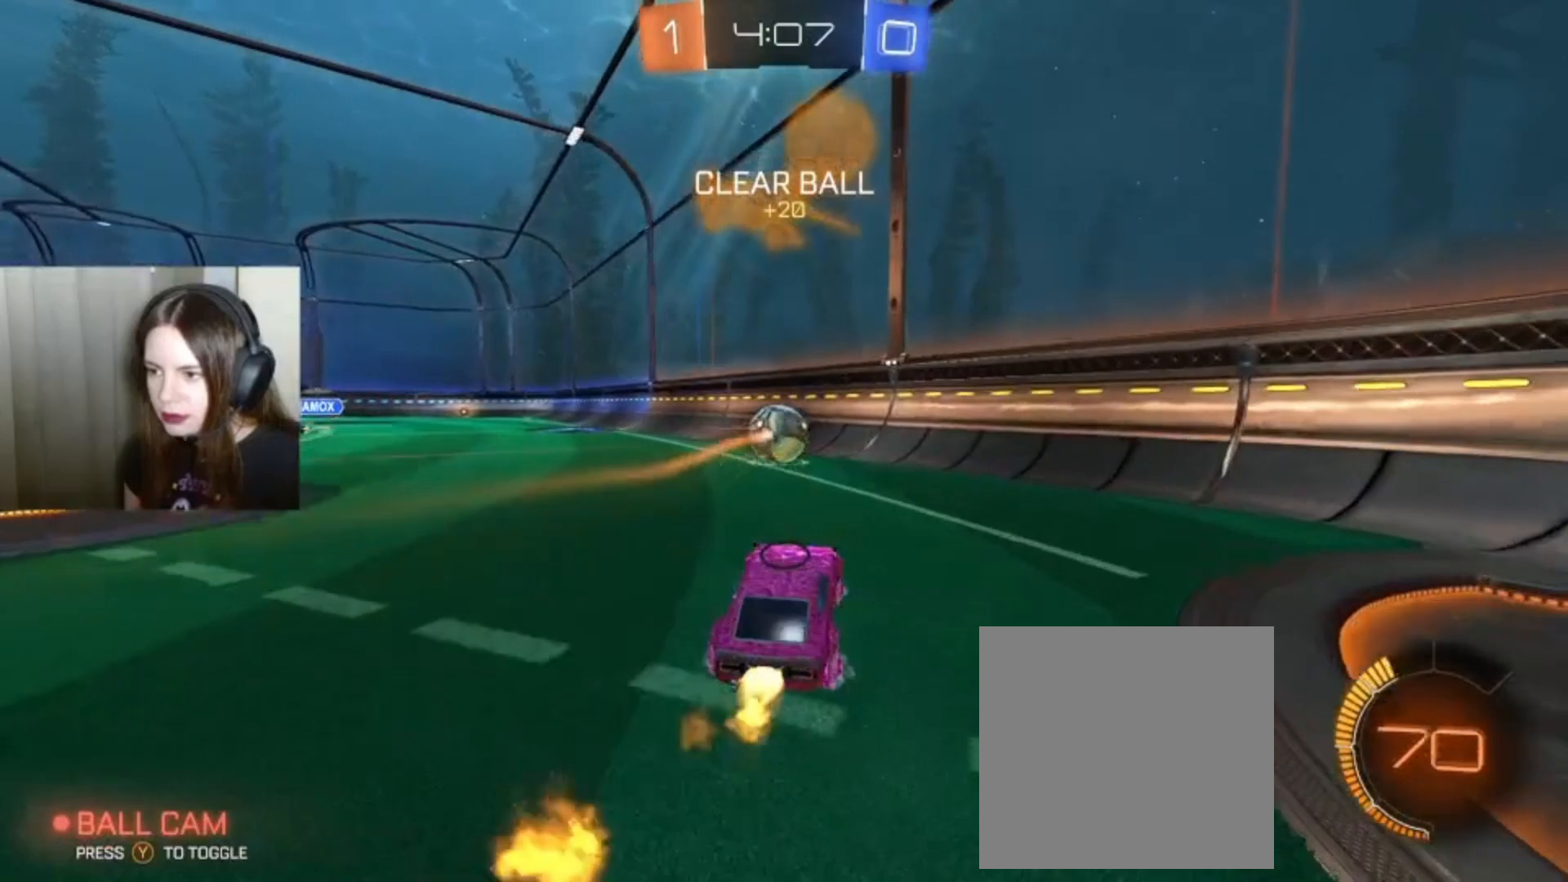
{"buttons": ["B", "R2"], "left_stick": "center", "right_stick": "center", "events": []}
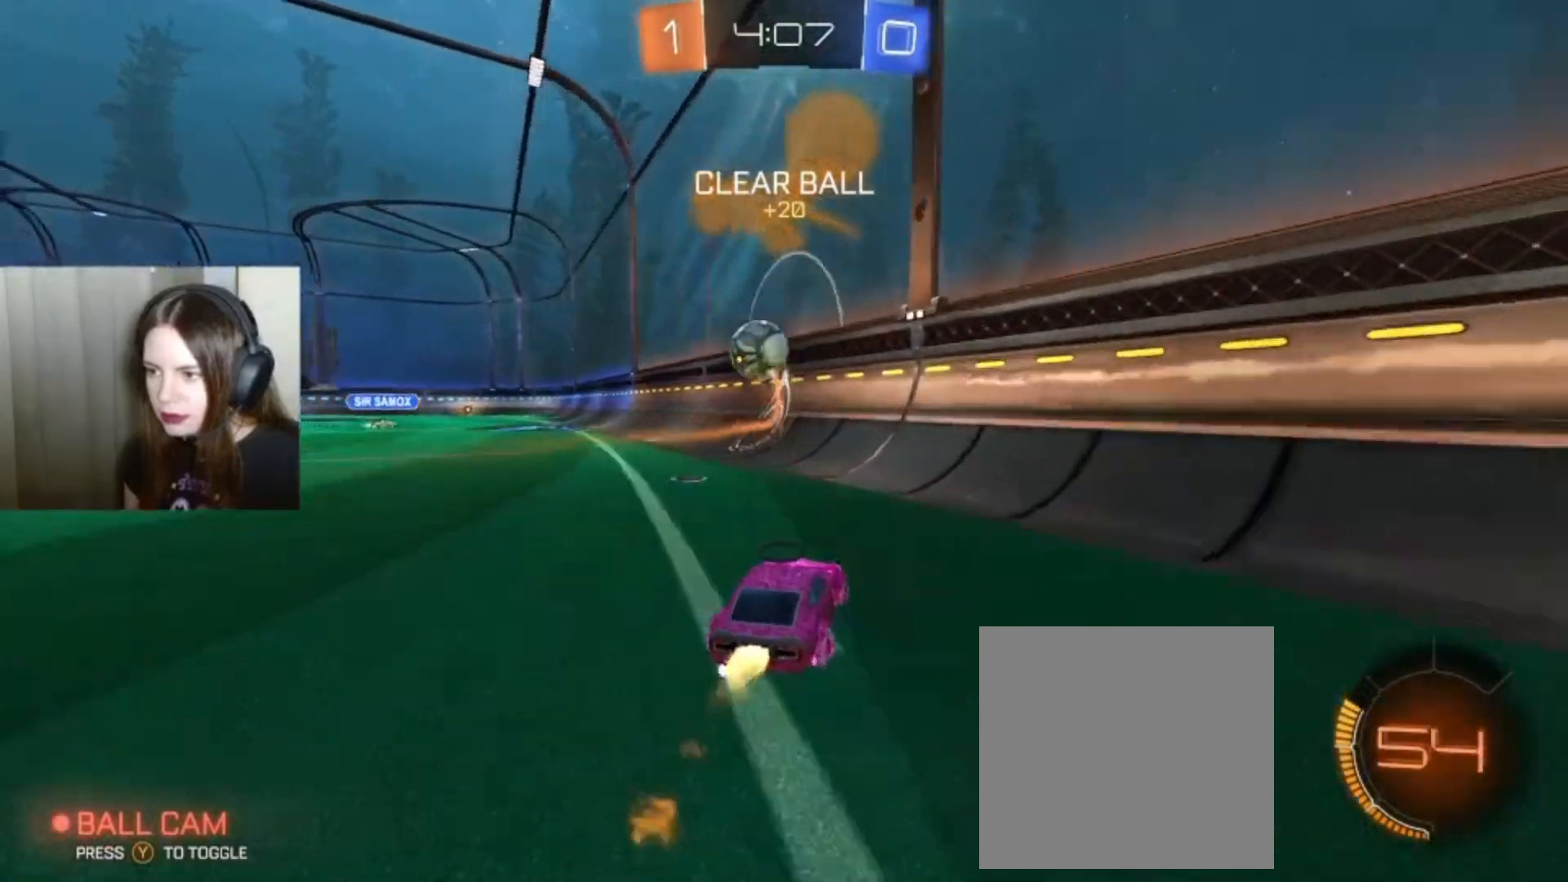
{"buttons": ["B", "R2"], "left_stick": "center", "right_stick": "center", "events": []}
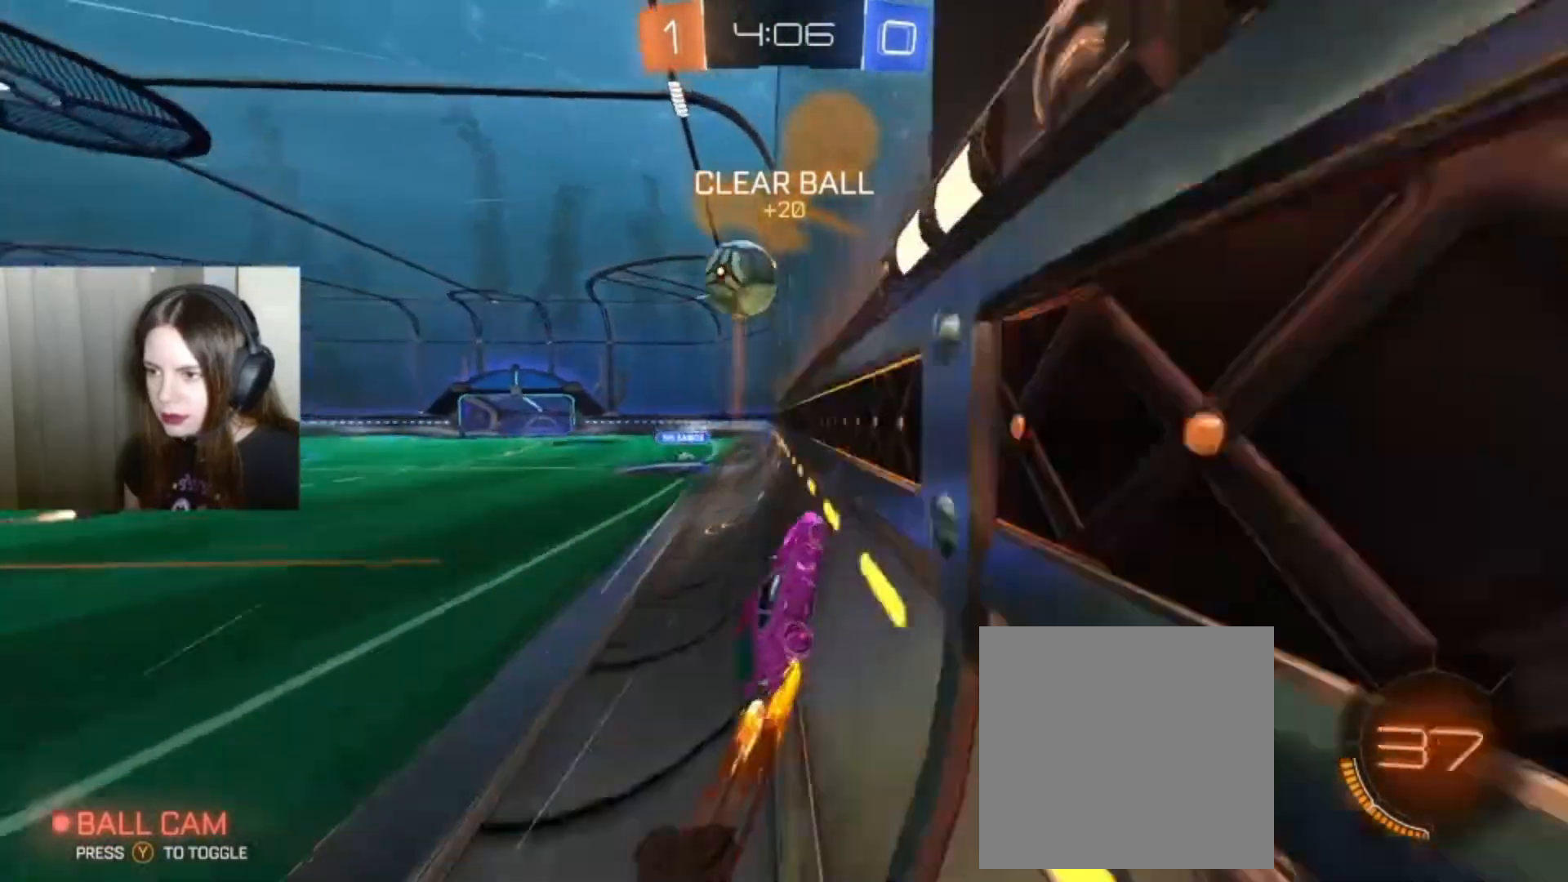
{"buttons": ["B", "R2"], "left_stick": "center", "right_stick": "center", "events": [[133, "left_stick", "left"], [333, "left_stick", "center"]]}
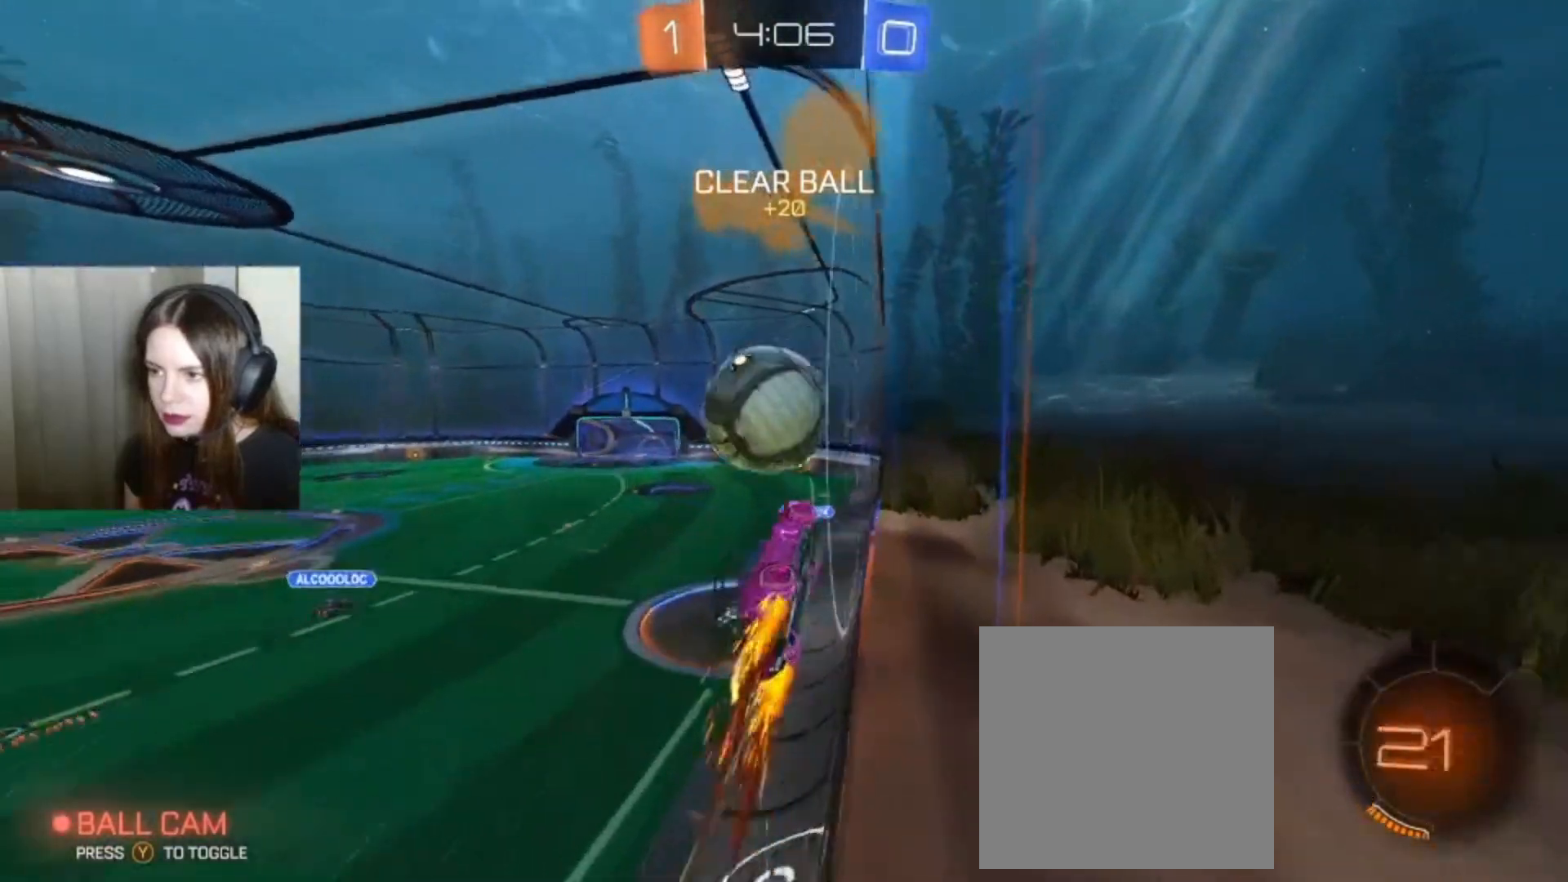
{"buttons": ["L1", "R2"], "left_stick": "up-left", "right_stick": "center", "events": [[33, "B", "up"], [167, "A", "down"], [167, "B", "down"], [167, "L1", "down"], [167, "left_stick", "up-left"], [233, "B", "up"], [367, "B", "down"], [433, "A", "up"], [467, "B", "up"]]}
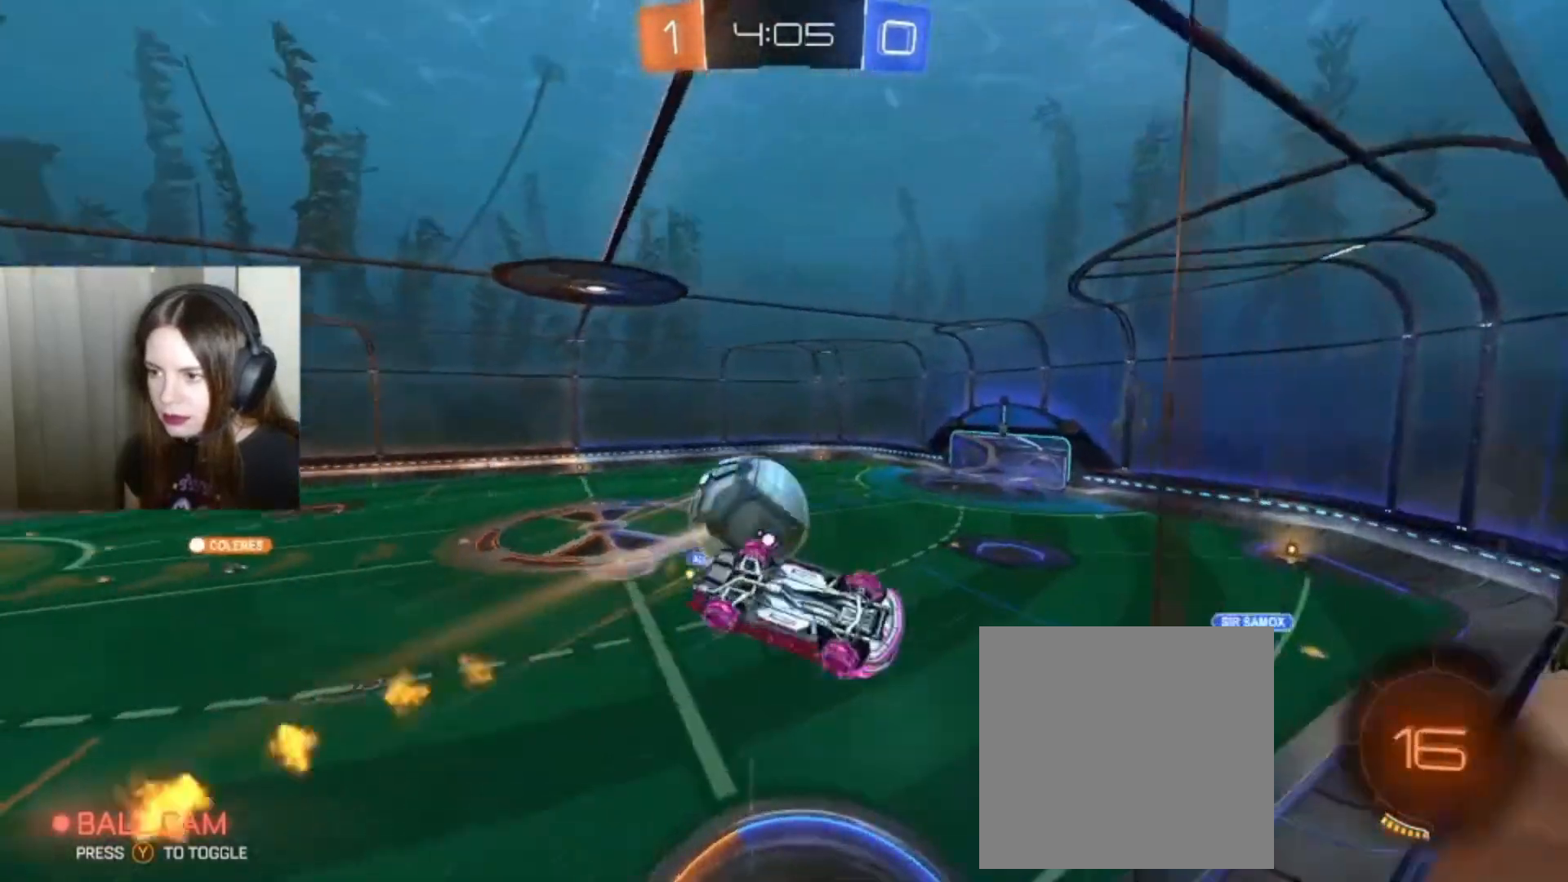
{"buttons": ["R2"], "left_stick": "left", "right_stick": "center", "events": [[400, "left_stick", "left"], [500, "L1", "up"]]}
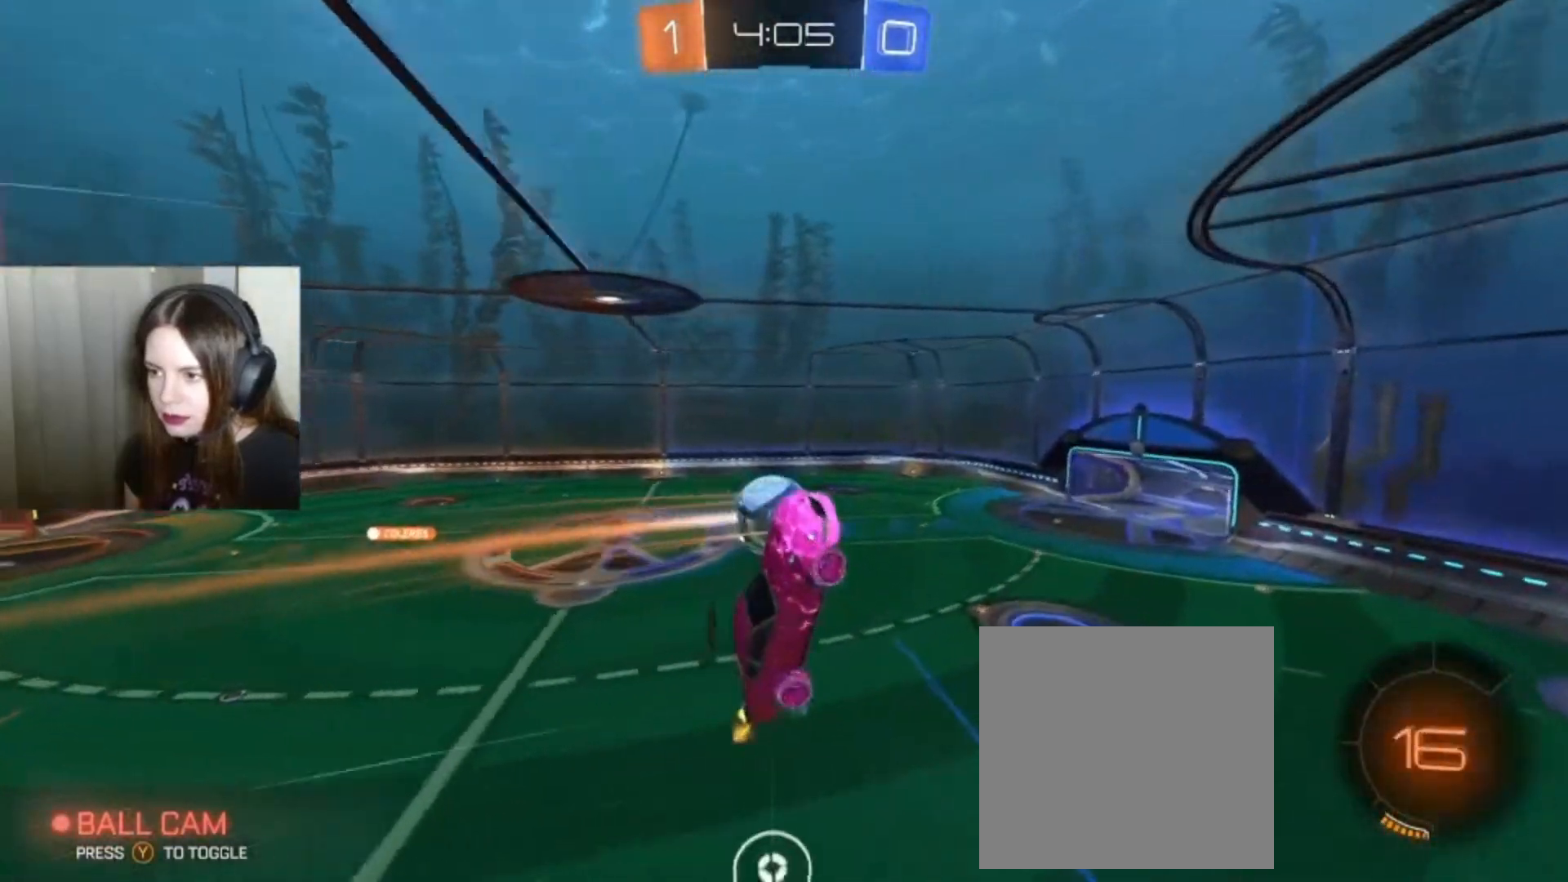
{"buttons": ["L1", "R2"], "left_stick": "center", "right_stick": "center", "events": [[100, "left_stick", "down"], [200, "left_stick", "center"], [433, "L1", "down"]]}
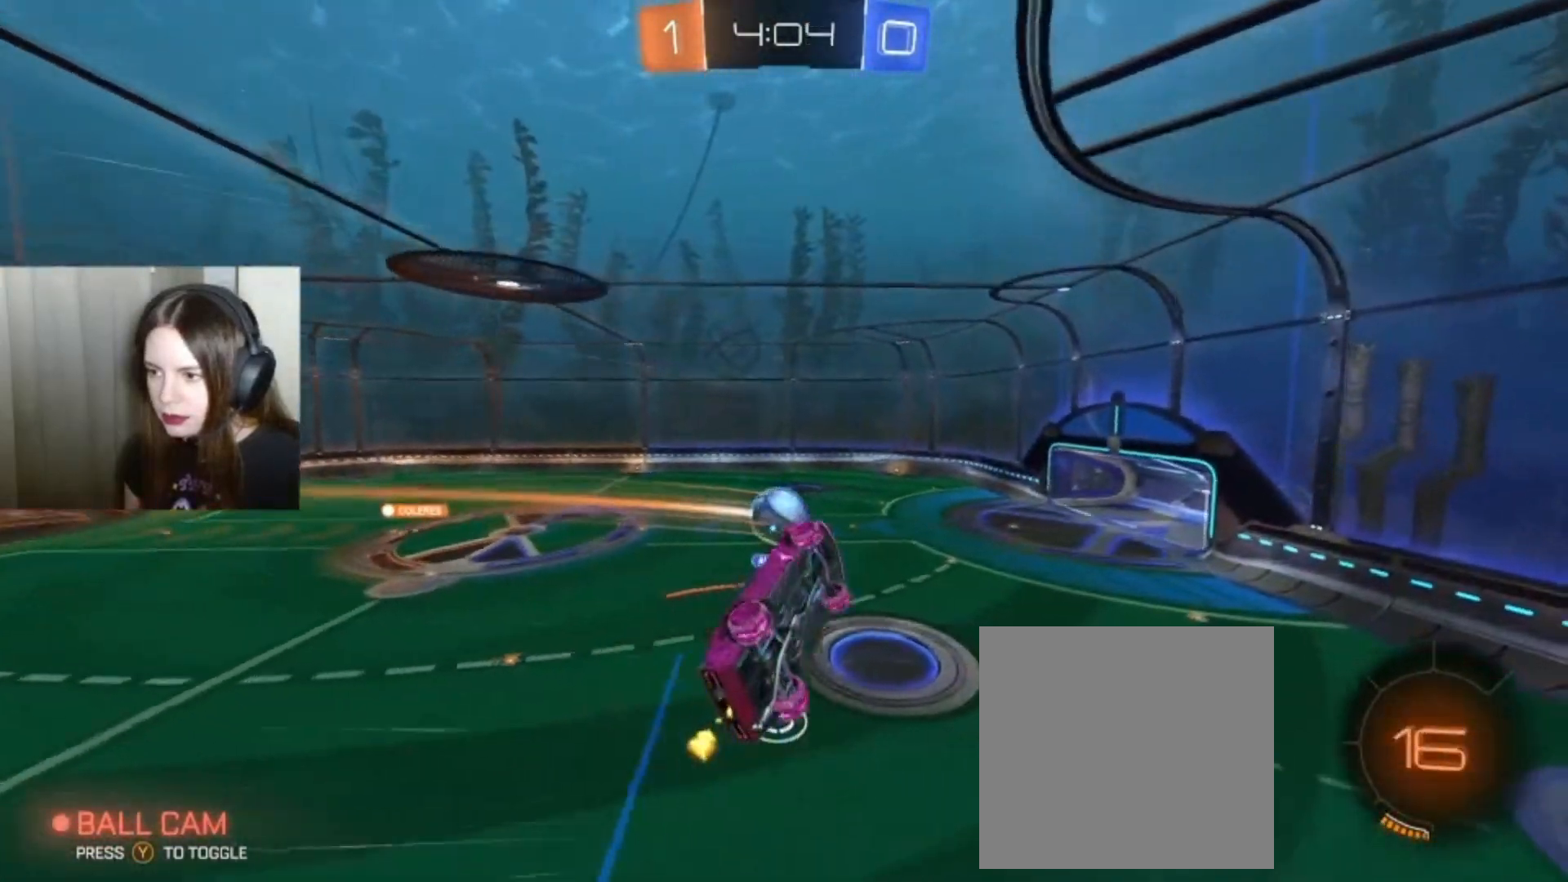
{"buttons": ["L1", "R2"], "left_stick": "center", "right_stick": "center", "events": []}
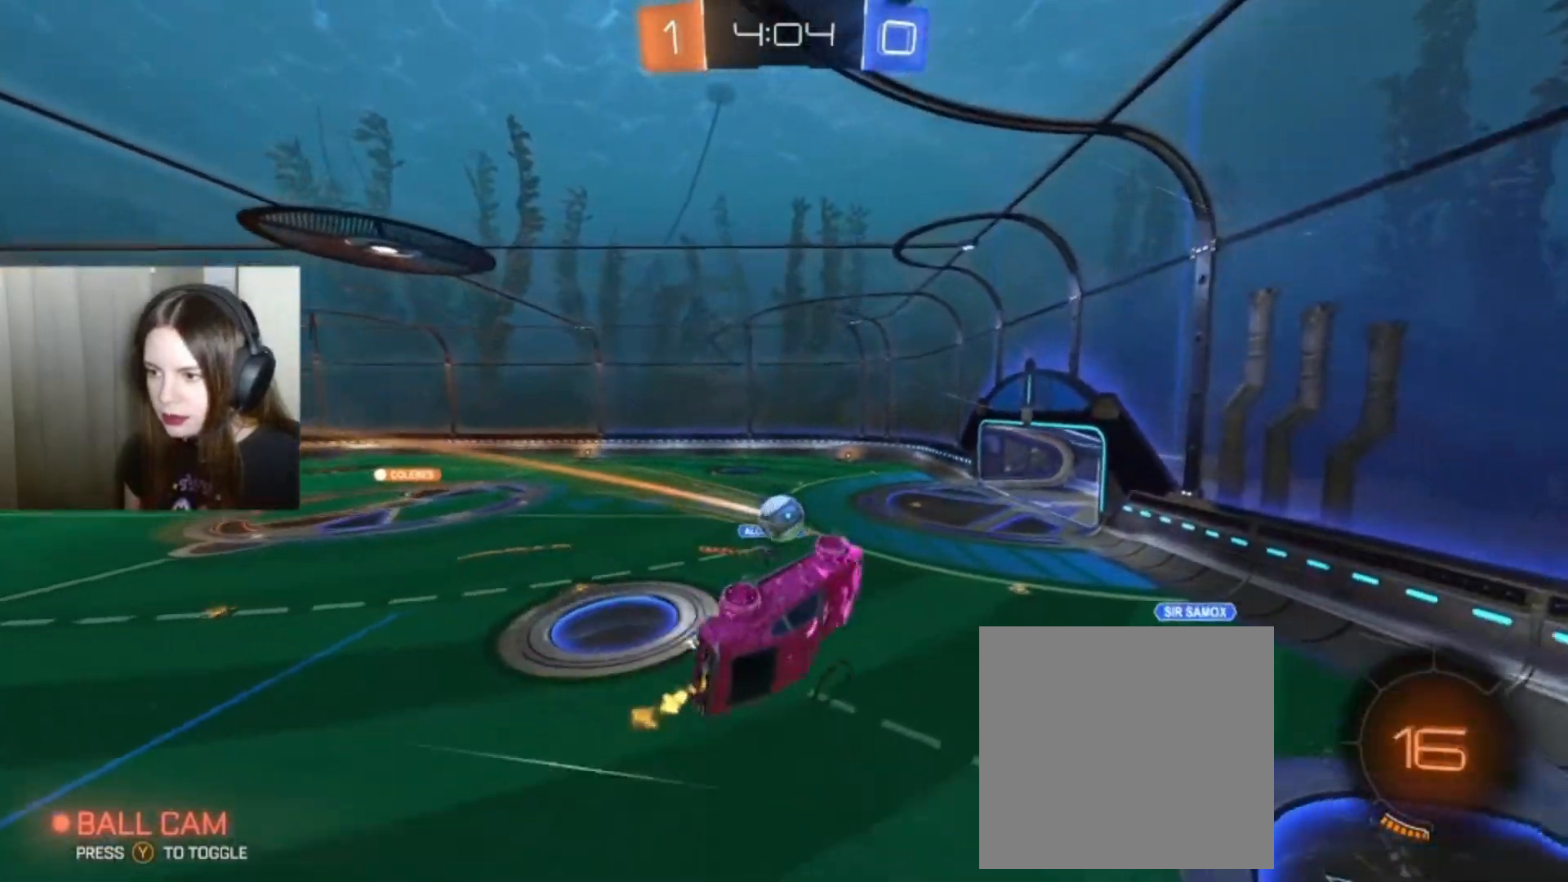
{"buttons": ["R2"], "left_stick": "center", "right_stick": "center", "events": [[300, "L1", "up"]]}
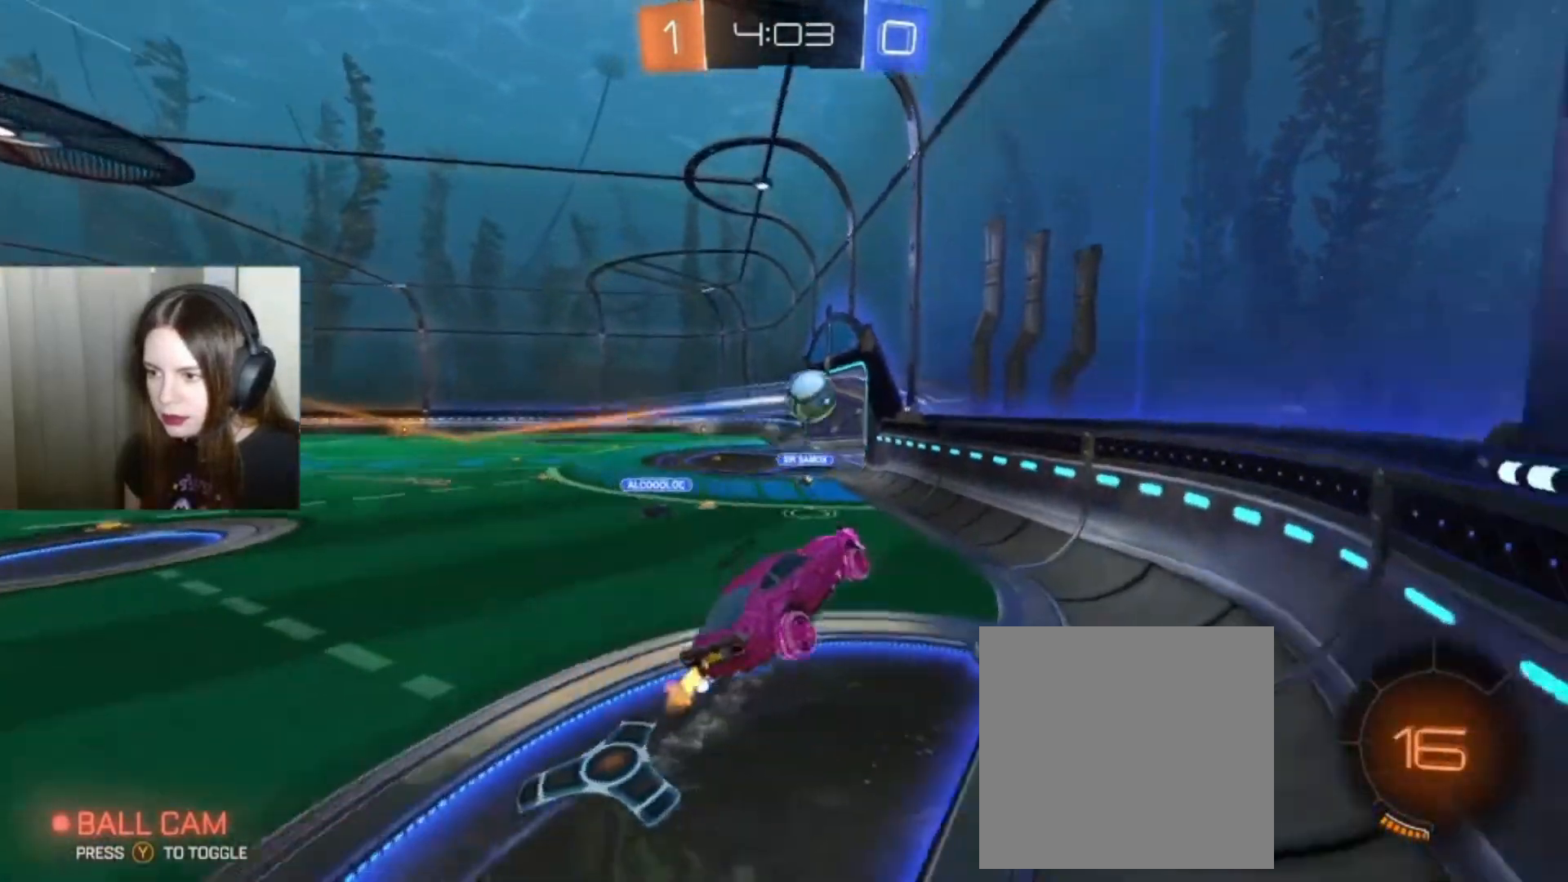
{"buttons": ["B", "R2"], "left_stick": "left", "right_stick": "center", "events": [[33, "left_stick", "left"], [367, "B", "down"]]}
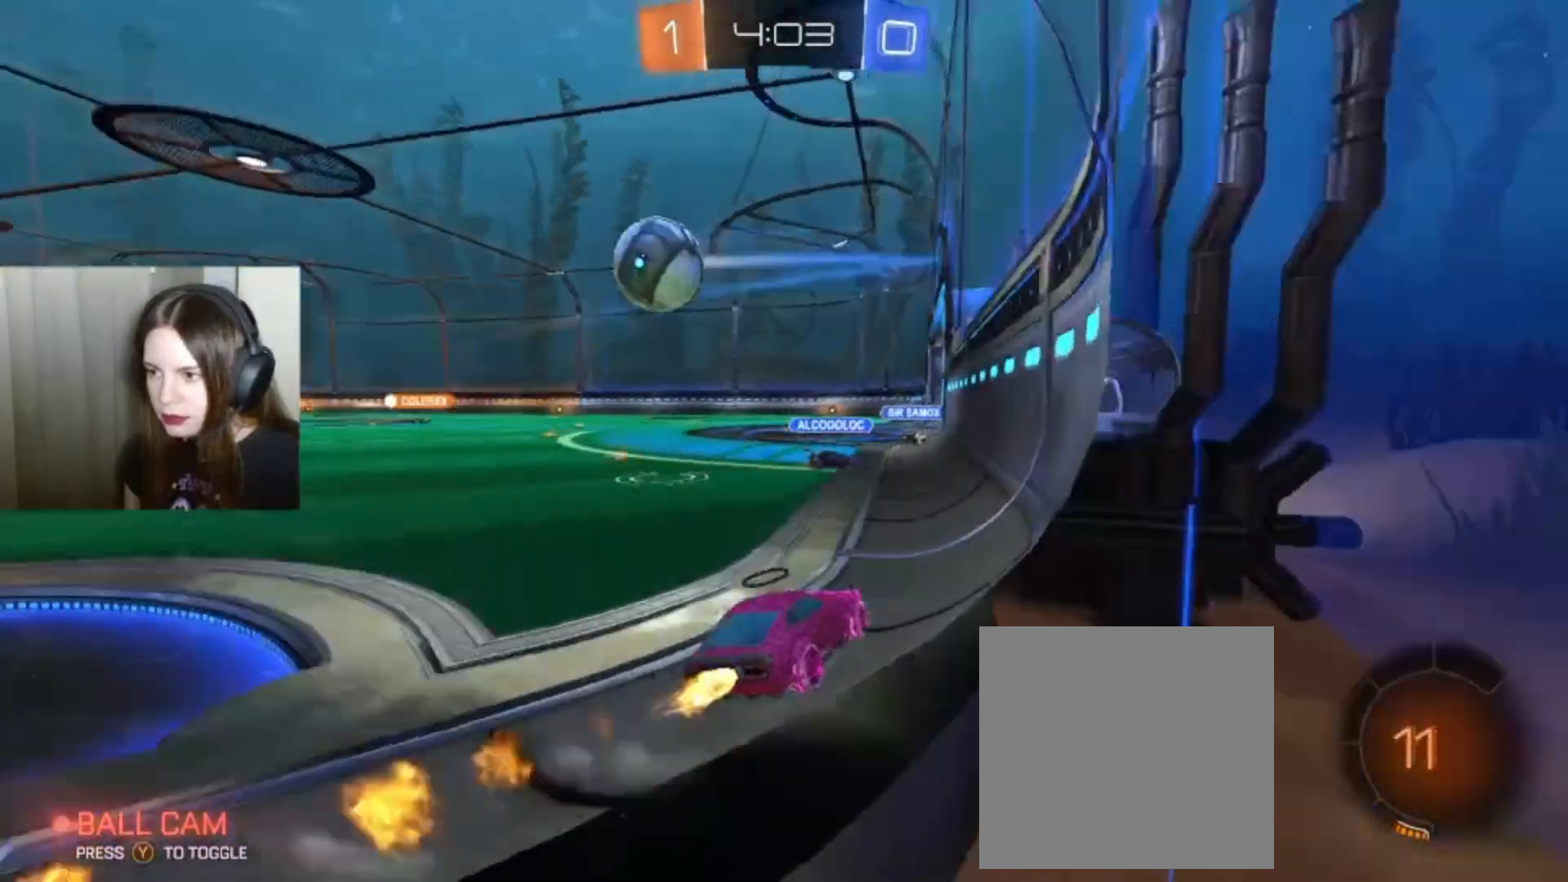
{"buttons": ["B", "R2"], "left_stick": "left", "right_stick": "center", "events": [[67, "left_stick", "down-left"], [367, "left_stick", "left"]]}
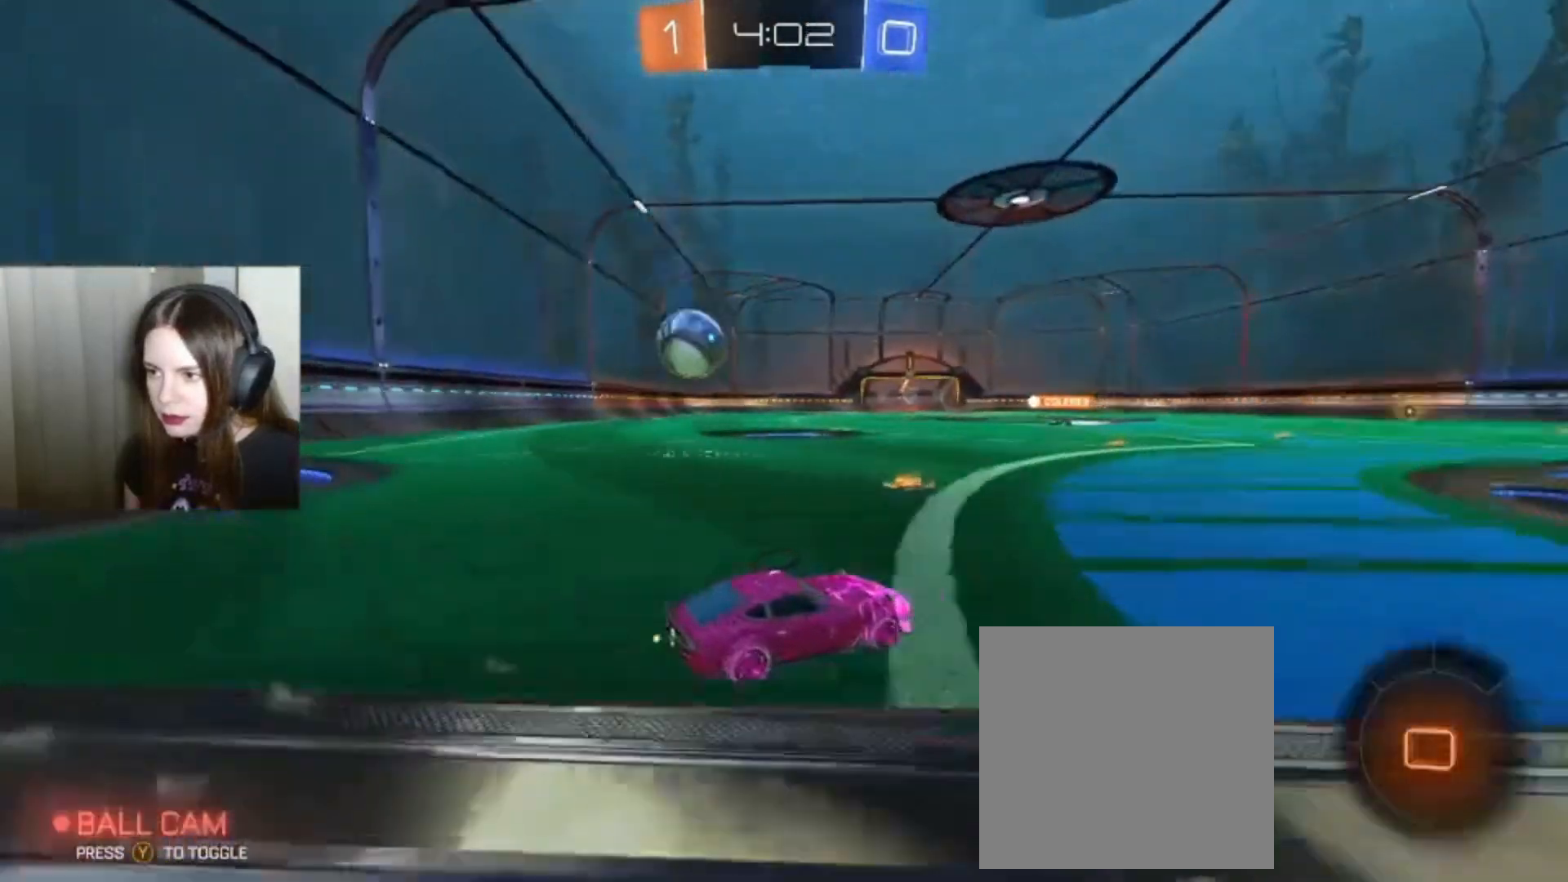
{"buttons": ["R2"], "left_stick": "center", "right_stick": "center", "events": [[400, "B", "up"], [433, "left_stick", "center"]]}
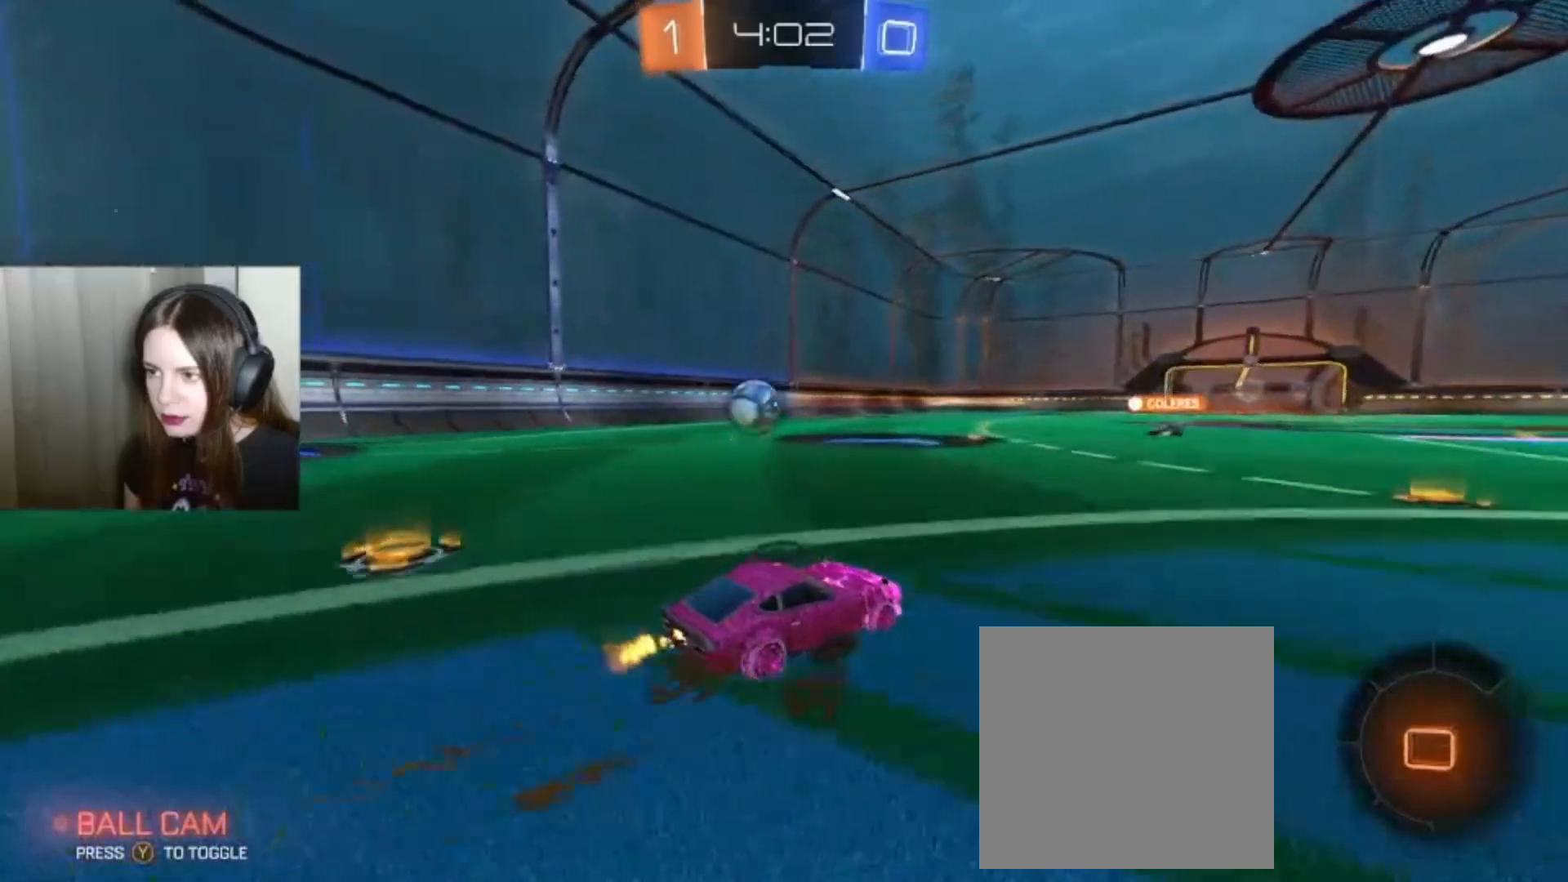
{"buttons": ["R2"], "left_stick": "center", "right_stick": "center", "events": [[67, "left_stick", "up-left"], [133, "A", "down"], [200, "L1", "down"], [233, "A", "up"], [333, "A", "down"], [400, "L1", "up"], [433, "A", "up"], [500, "left_stick", "center"]]}
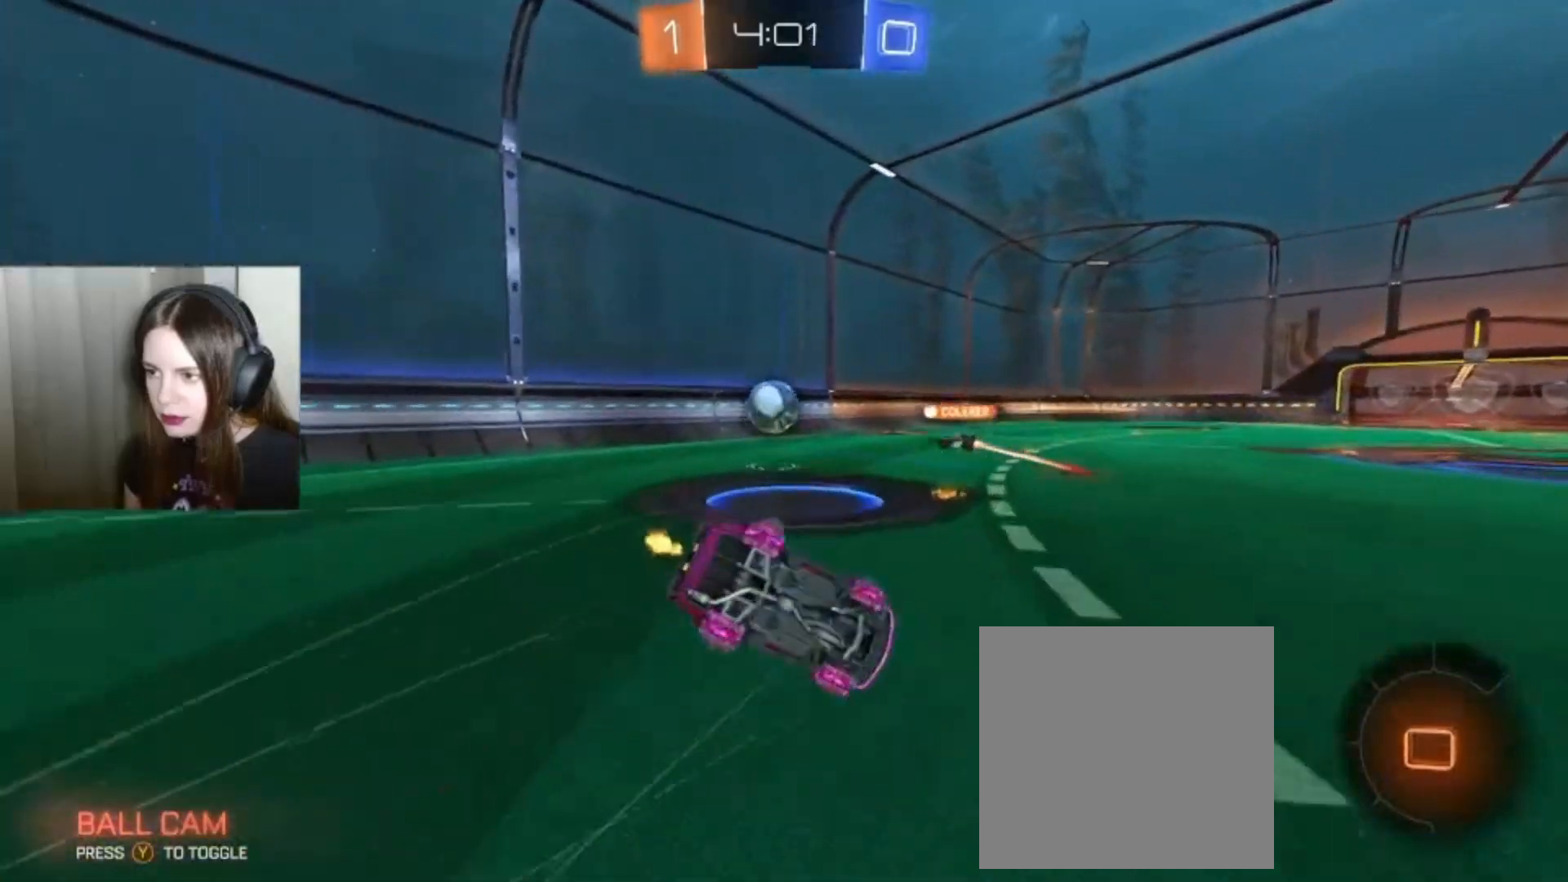
{"buttons": ["R2"], "left_stick": "center", "right_stick": "center", "events": [[233, "Y", "down"], [333, "Y", "up"]]}
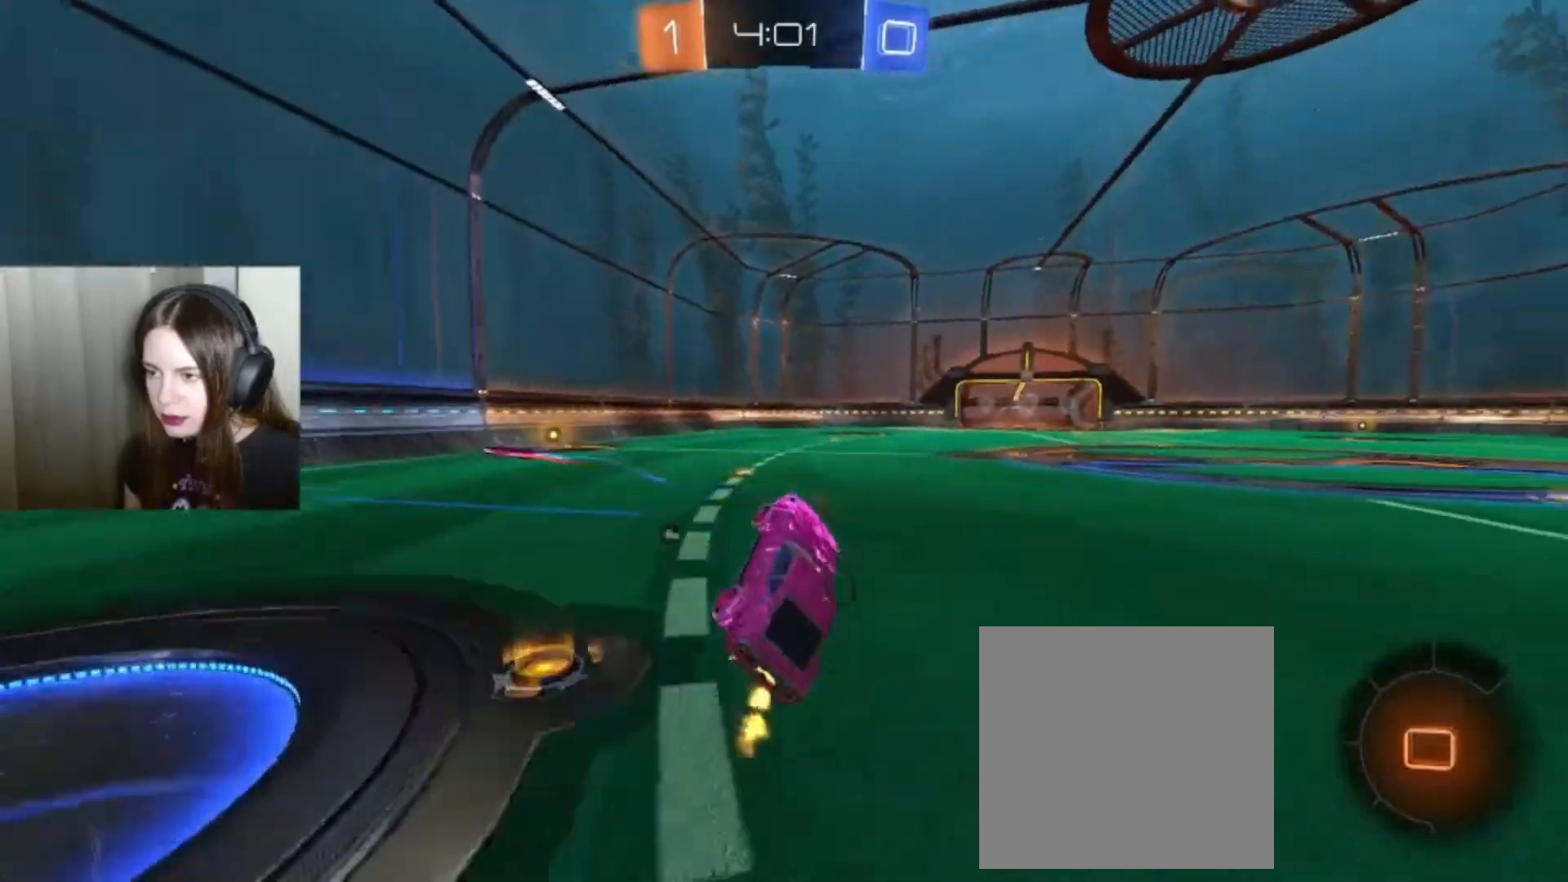
{"buttons": ["R2"], "left_stick": "left", "right_stick": "center", "events": [[433, "left_stick", "left"]]}
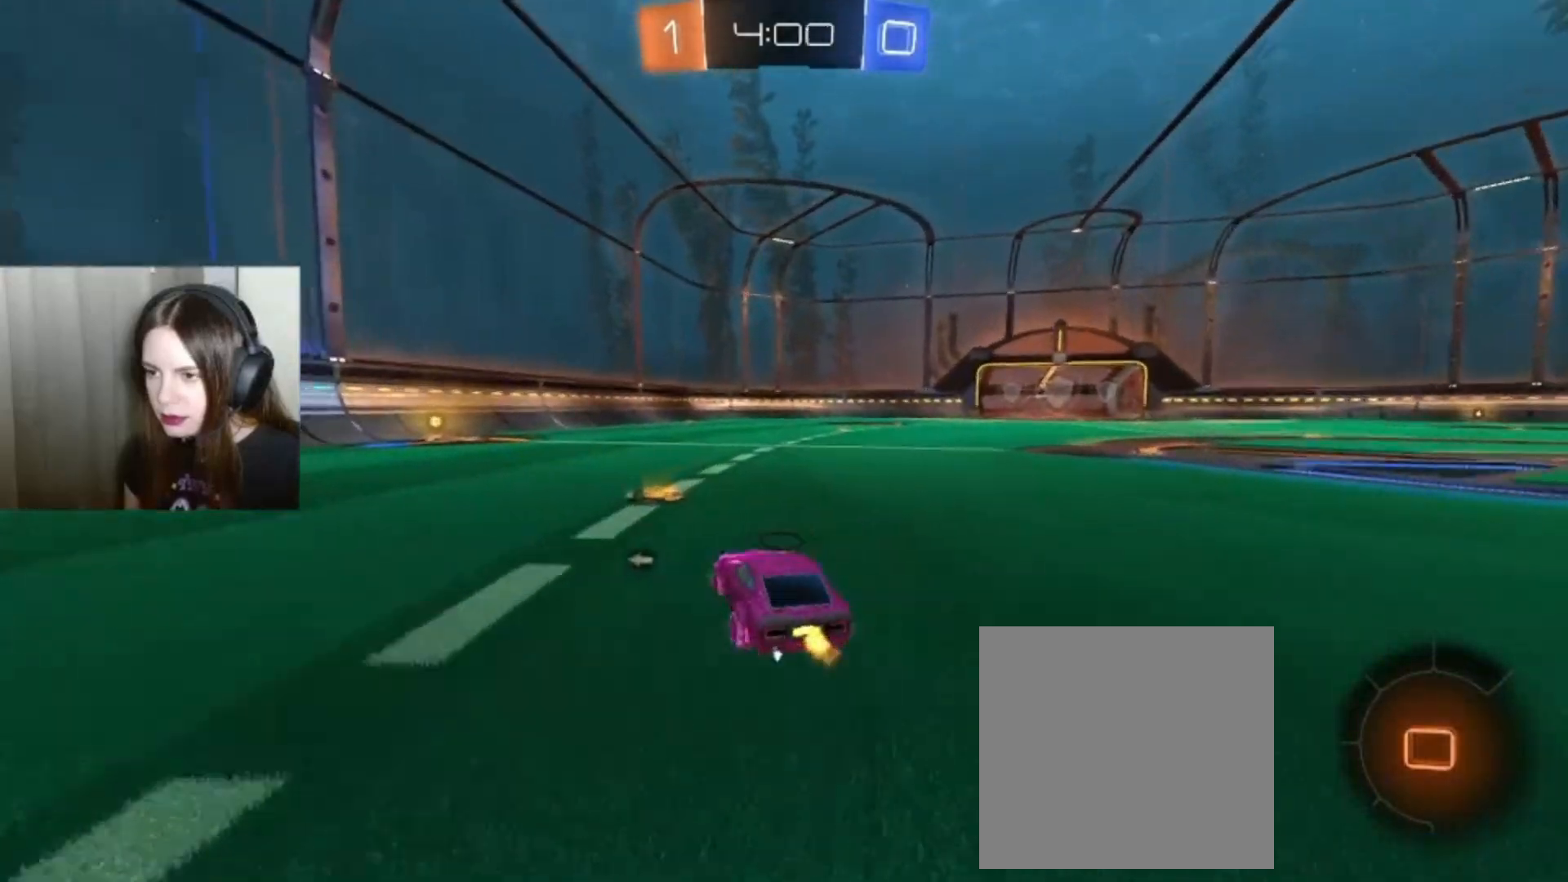
{"buttons": ["B", "R2"], "left_stick": "center", "right_stick": "center", "events": [[133, "left_stick", "center"], [200, "B", "down"]]}
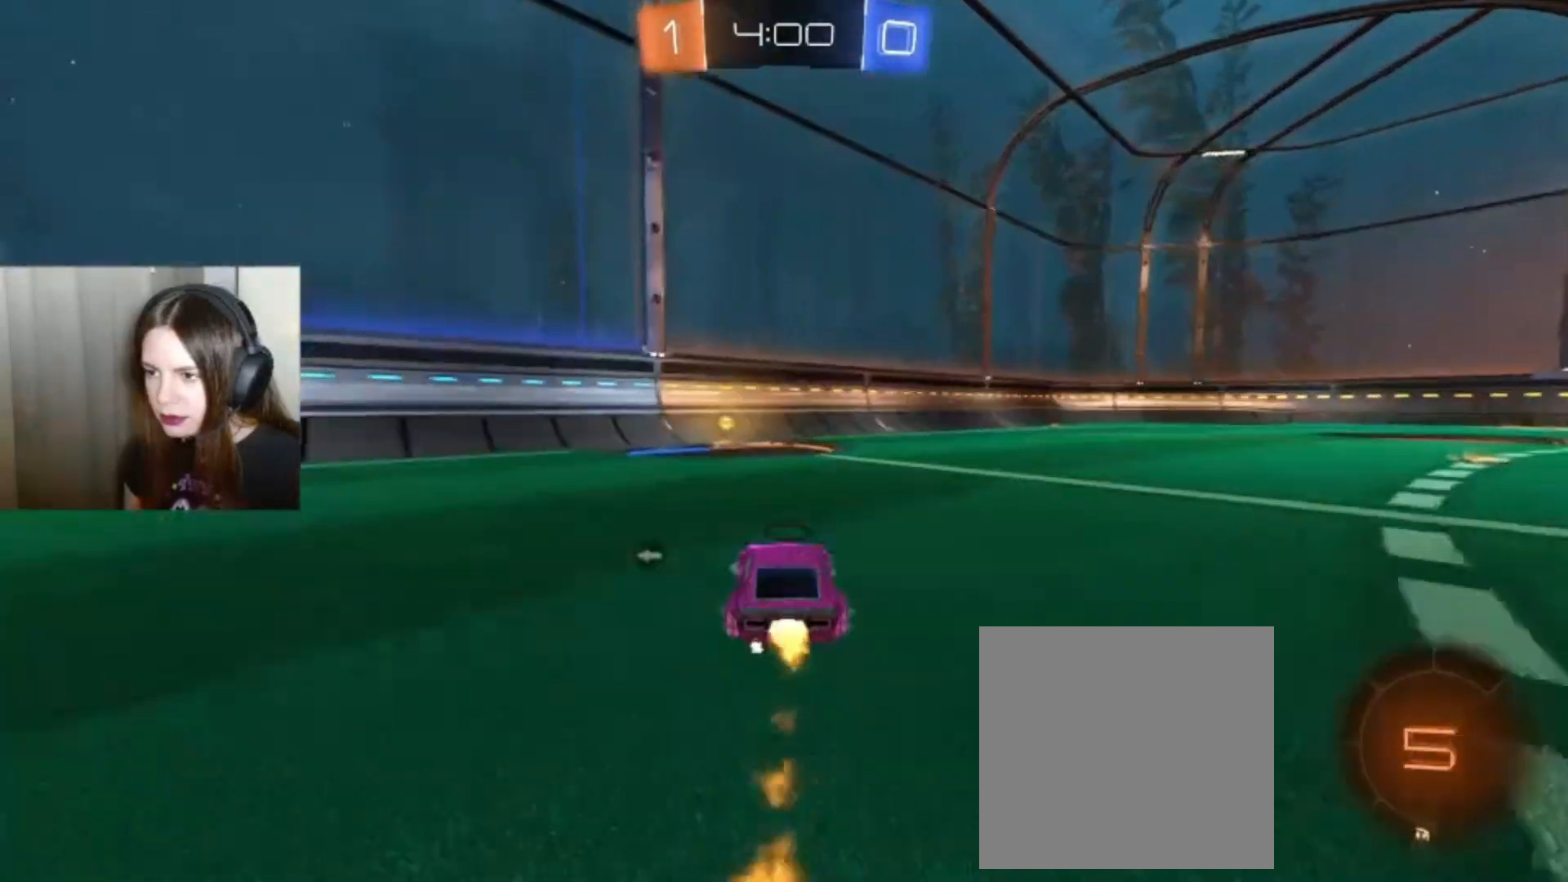
{"buttons": ["R2"], "left_stick": "center", "right_stick": "center", "events": [[167, "left_stick", "left"], [200, "Y", "down"], [367, "Y", "up"], [367, "left_stick", "center"], [400, "B", "up"]]}
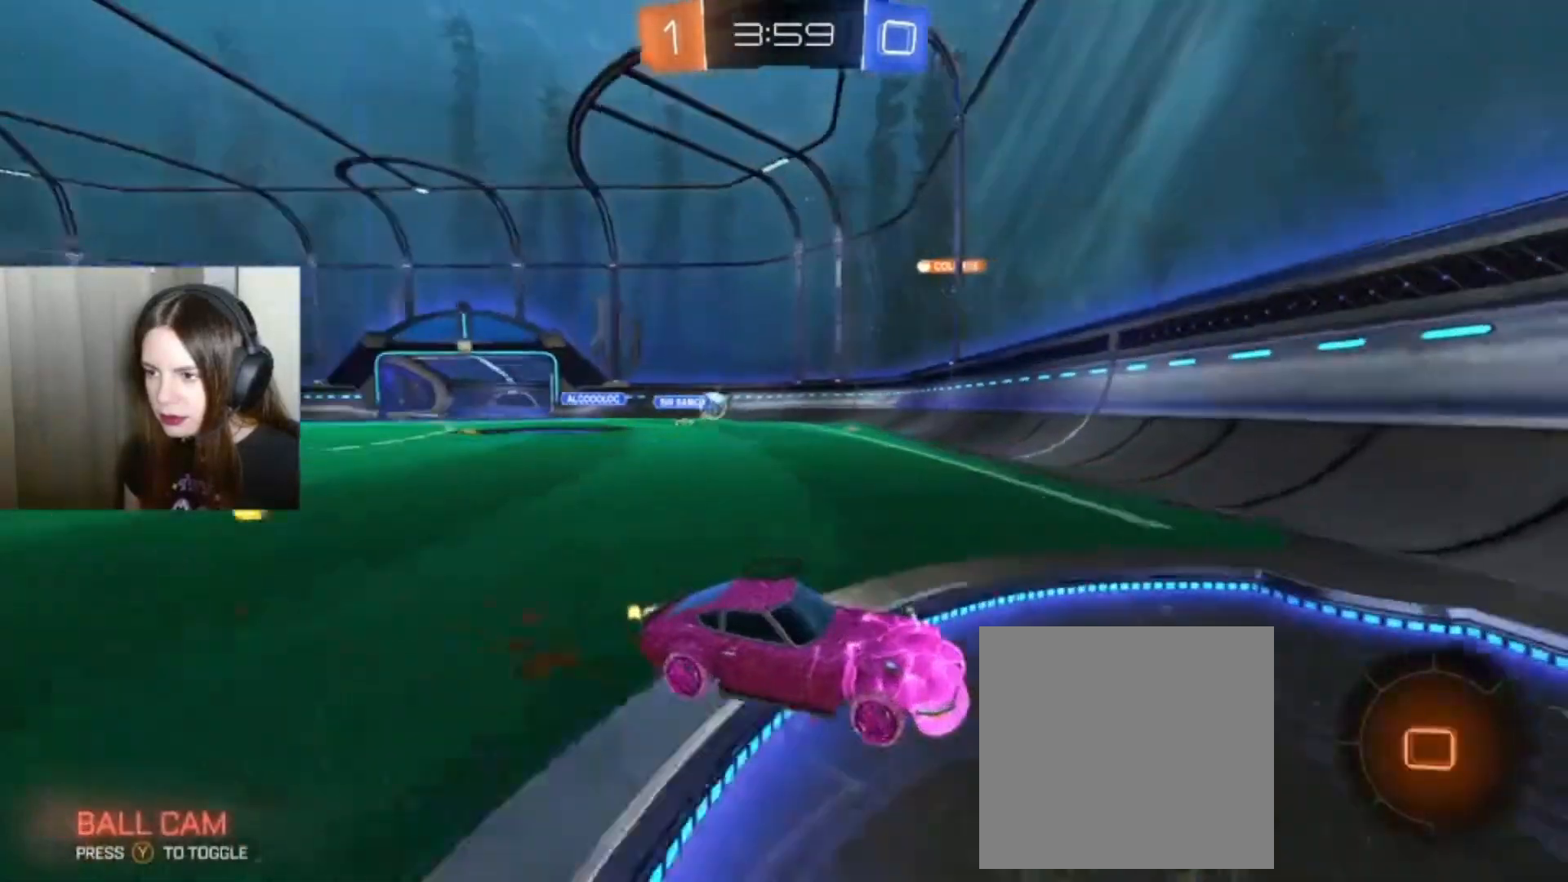
{"buttons": ["R2"], "left_stick": "right", "right_stick": "center", "events": [[67, "left_stick", "right"], [100, "X", "down"], [200, "X", "up"]]}
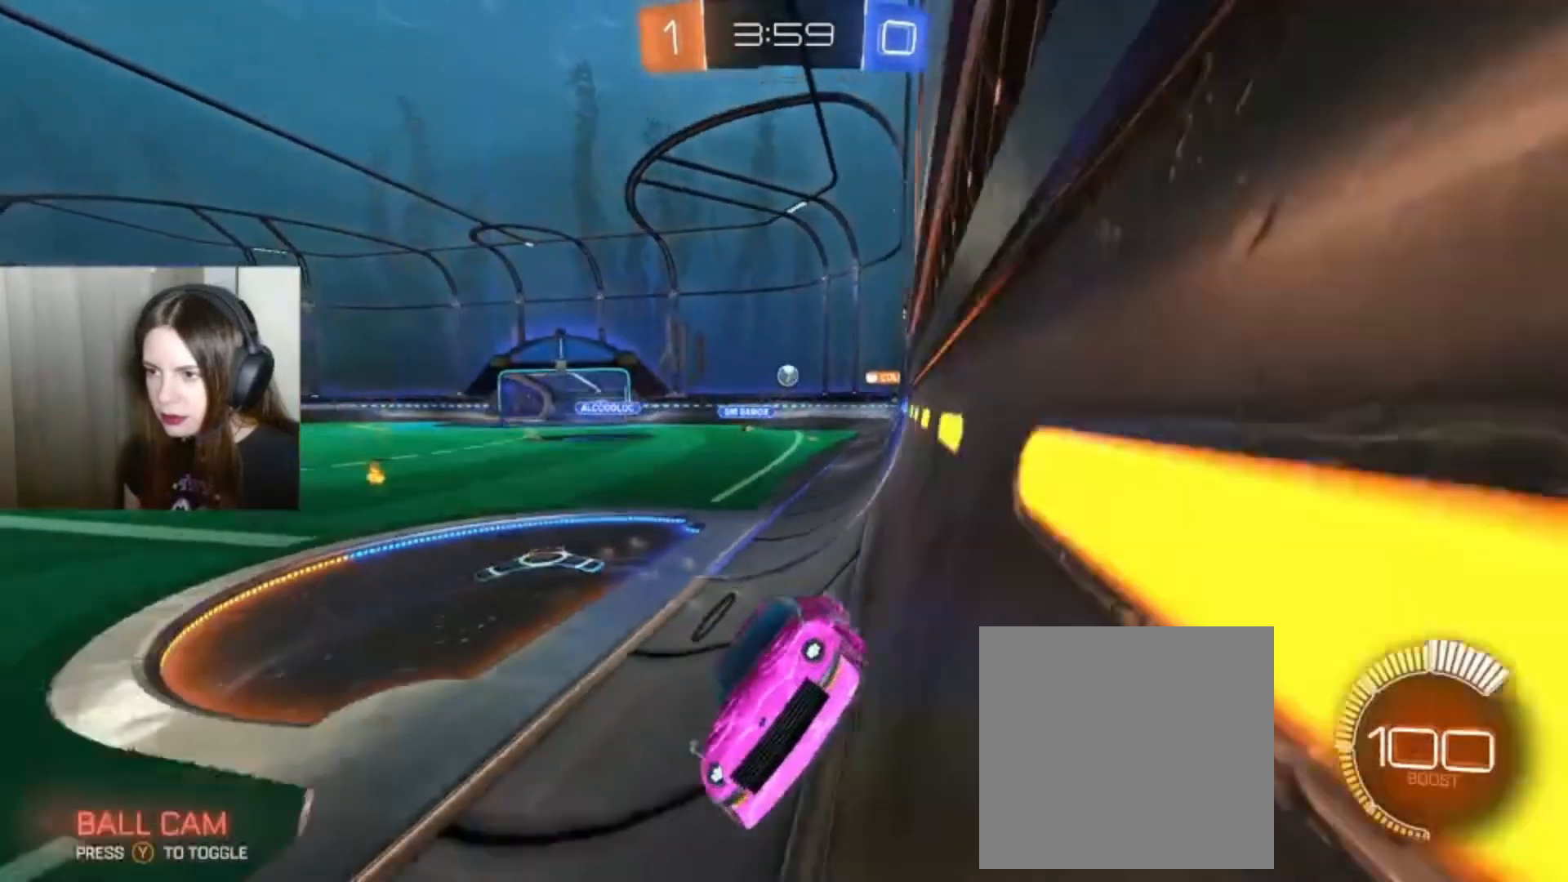
{"buttons": ["X"], "left_stick": "right", "right_stick": "center"}
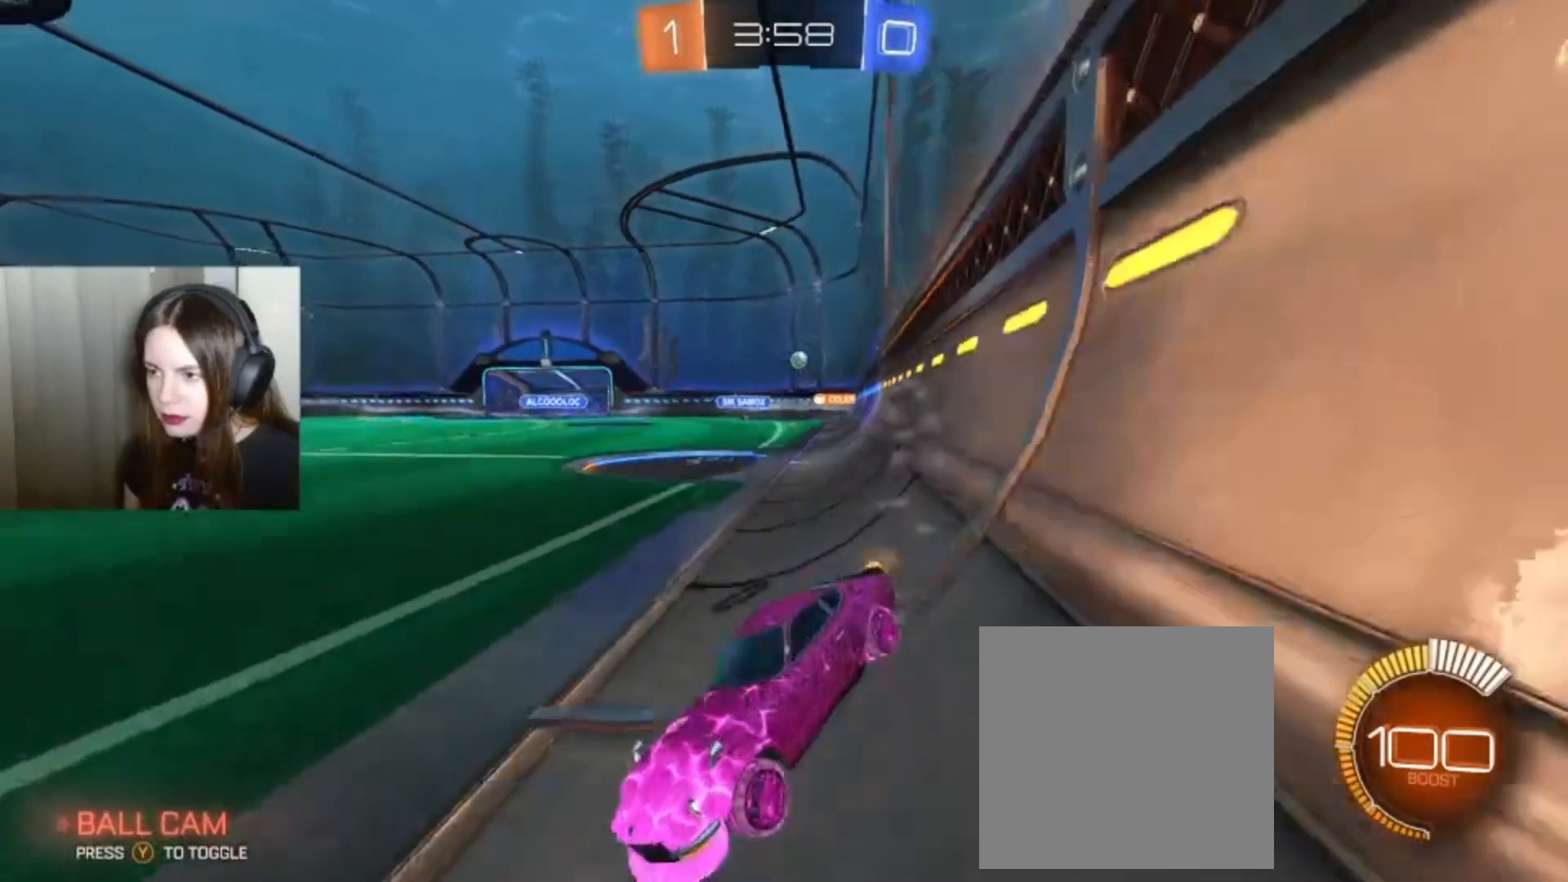
{"buttons": [], "left_stick": "right", "right_stick": "center", "events": [[67, "R2", "down"], [100, "X", "up"], [400, "R2", "up"]]}
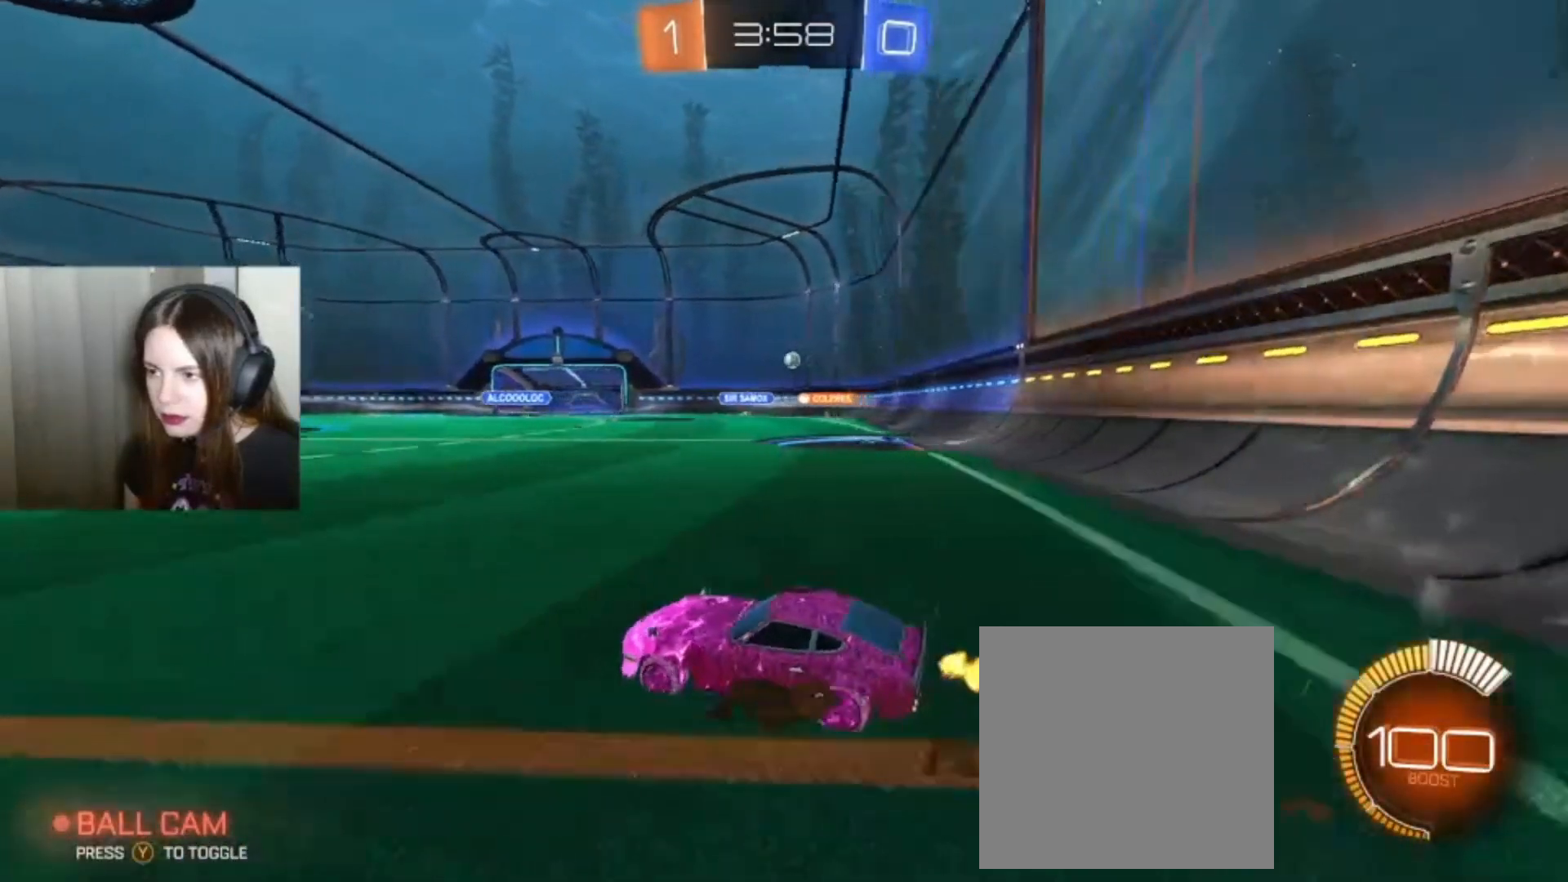
{"buttons": ["R2"], "left_stick": "center", "right_stick": "center", "events": [[100, "R2", "down"], [200, "B", "down"], [200, "left_stick", "center"], [433, "B", "up"]]}
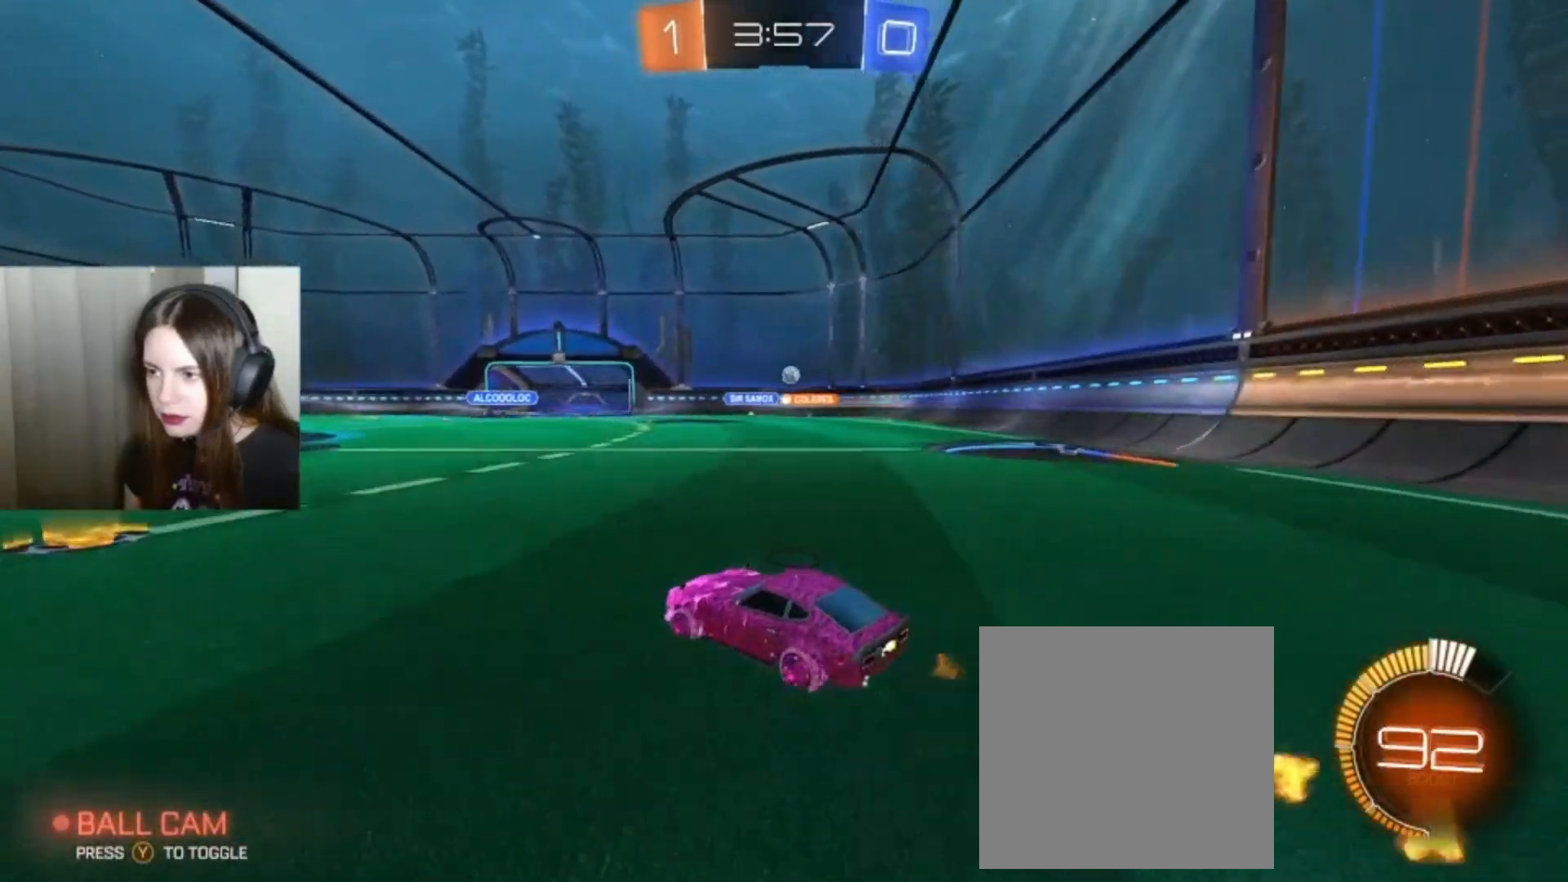
{"buttons": [], "left_stick": "center", "right_stick": "center", "events": [[33, "left_stick", "left"], [100, "left_stick", "down-left"], [367, "left_stick", "center"], [500, "R2", "up"]]}
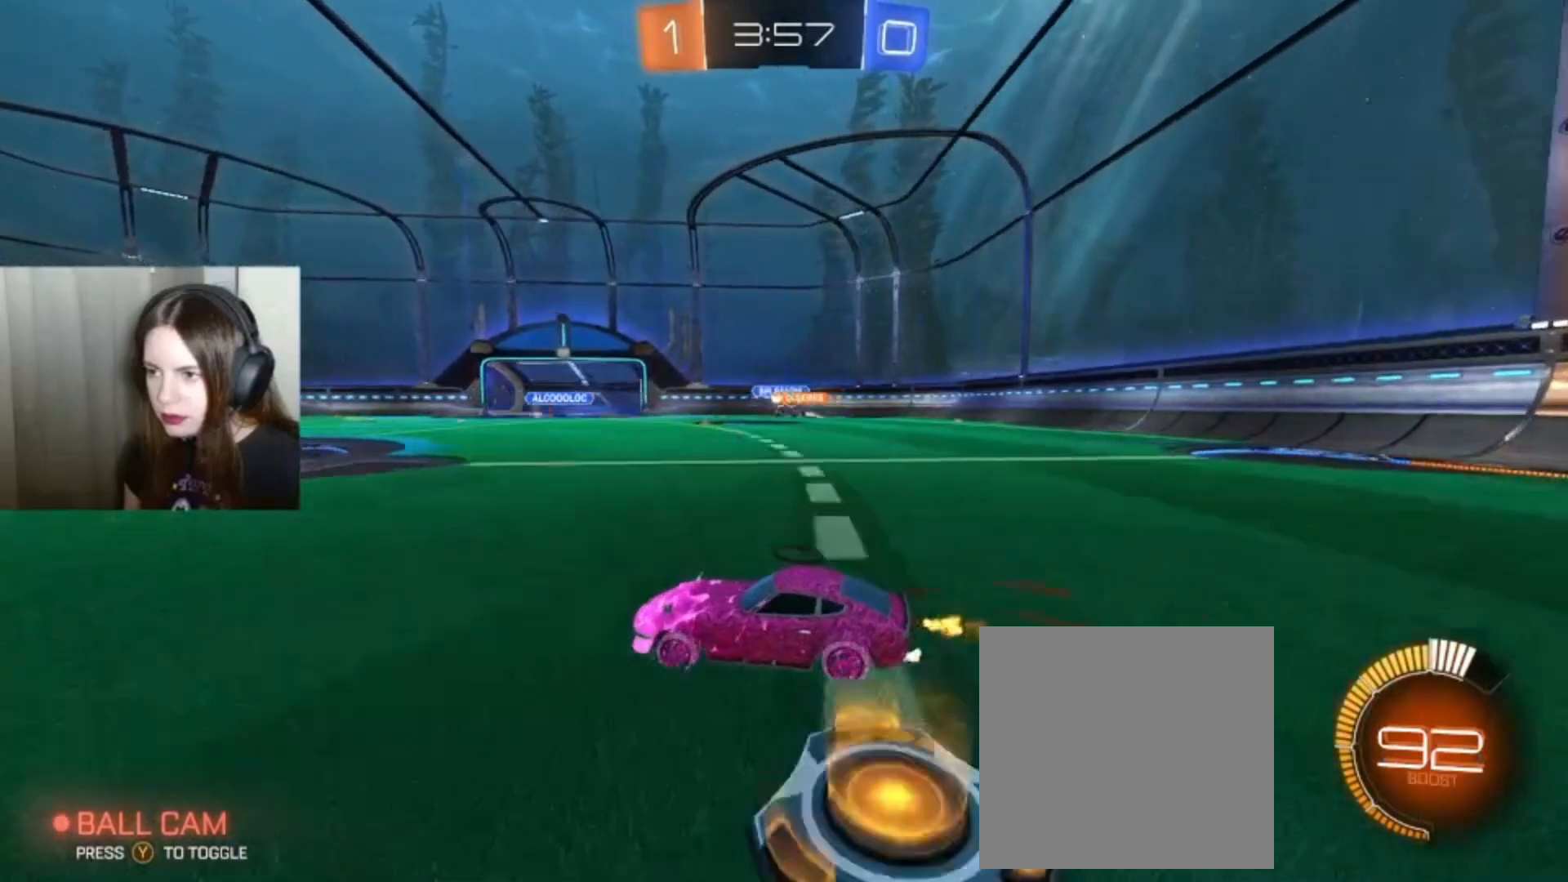
{"buttons": [], "left_stick": "down-left", "right_stick": "center", "events": [[100, "left_stick", "down-left"], [167, "left_stick", "center"], [367, "left_stick", "right"], [500, "left_stick", "down-left"]]}
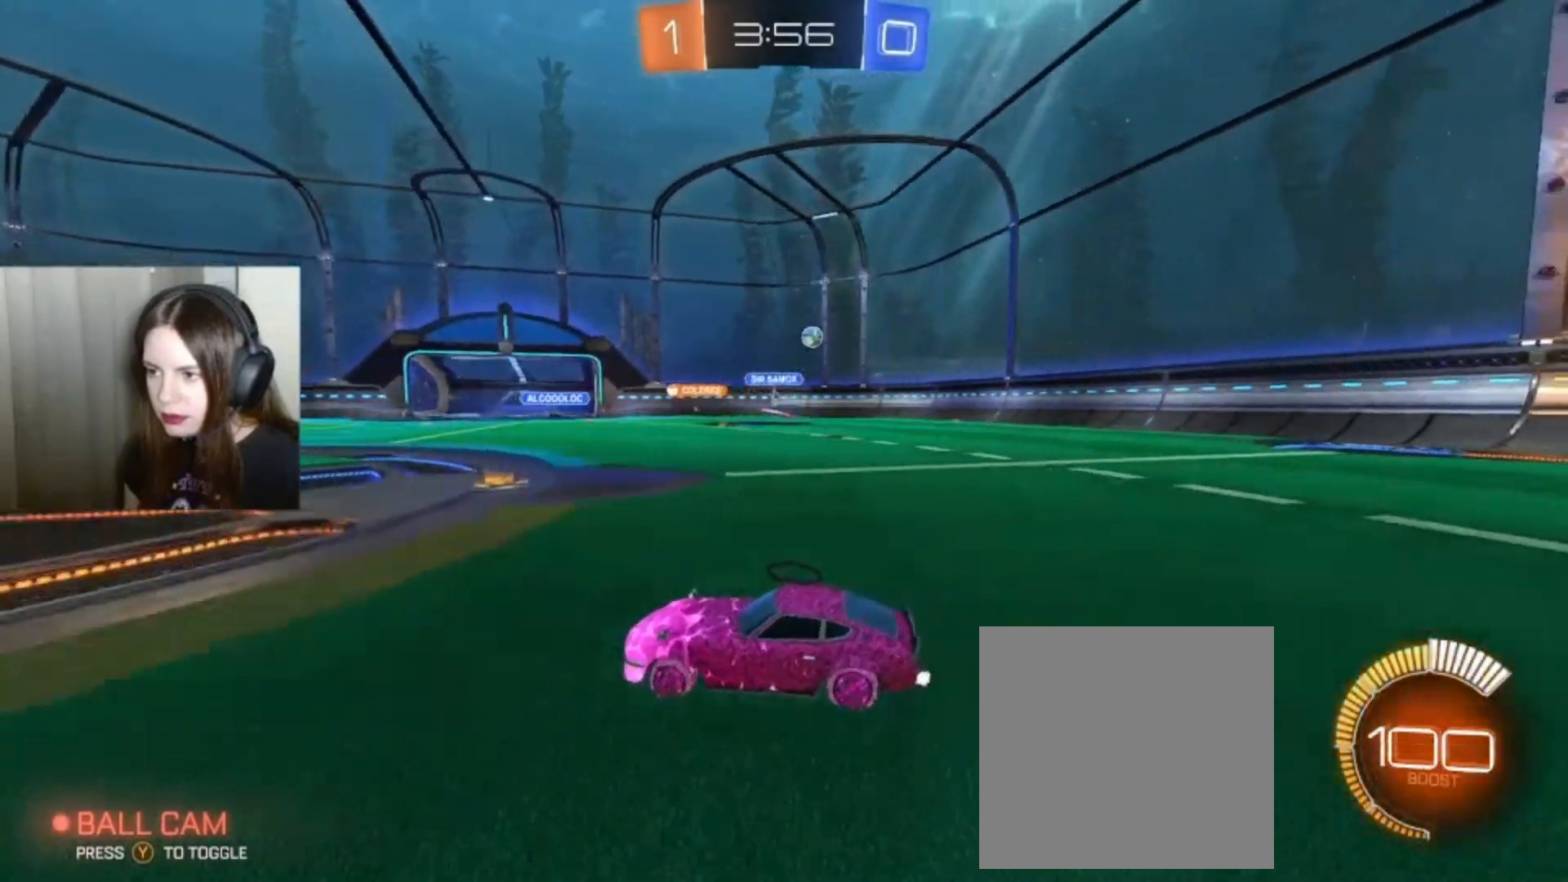
{"buttons": ["R2"], "left_stick": "down-left", "right_stick": "center", "events": [[167, "R2", "down"]]}
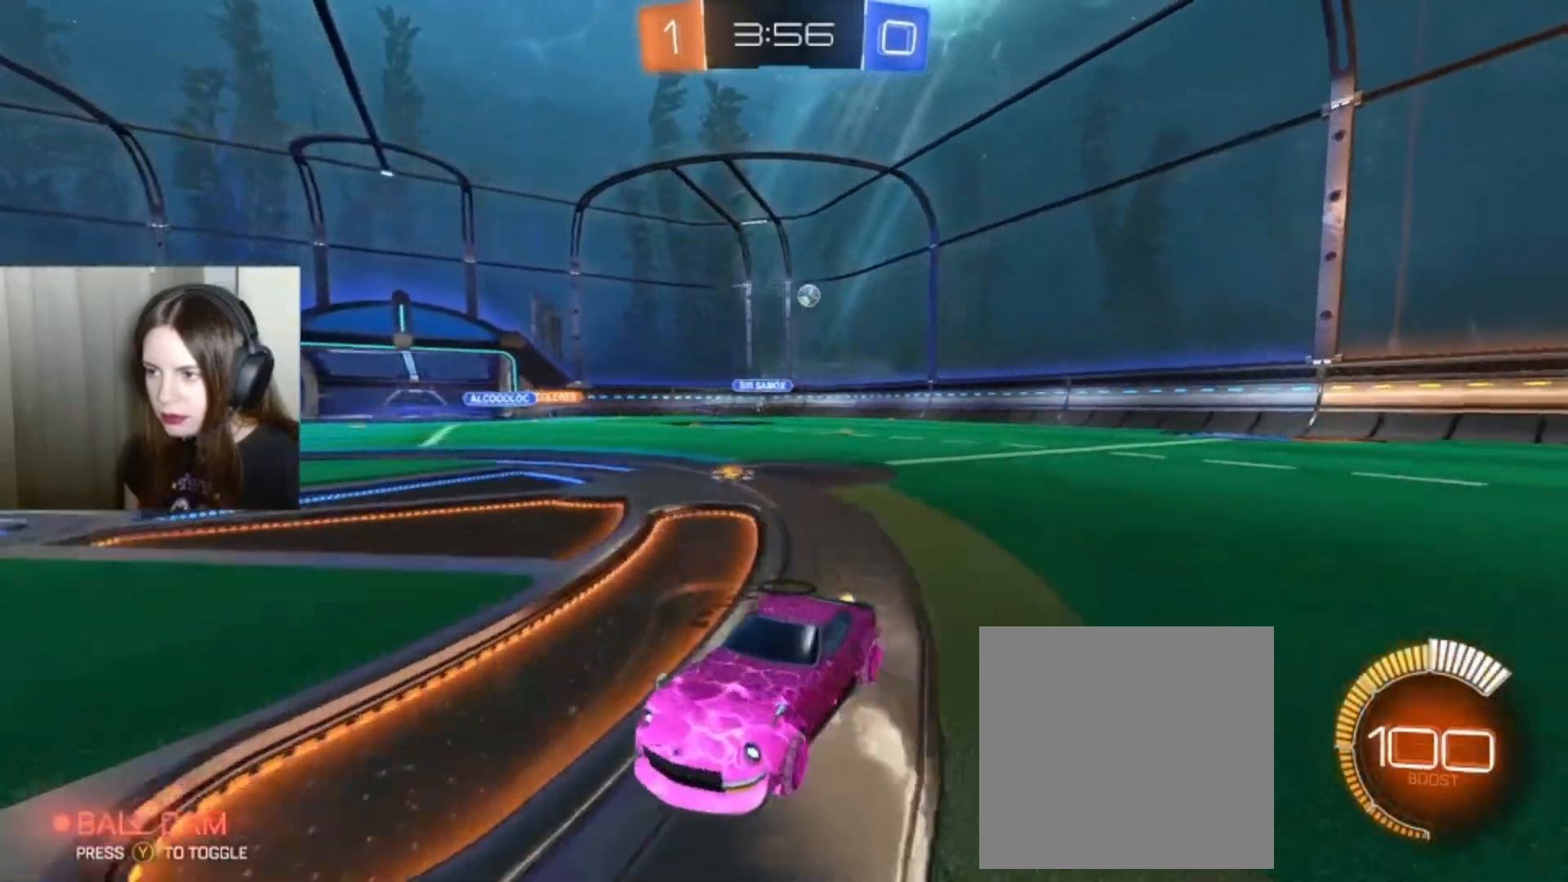
{"buttons": ["B", "R2"], "left_stick": "center", "right_stick": "center", "events": [[67, "B", "down"], [67, "left_stick", "center"]]}
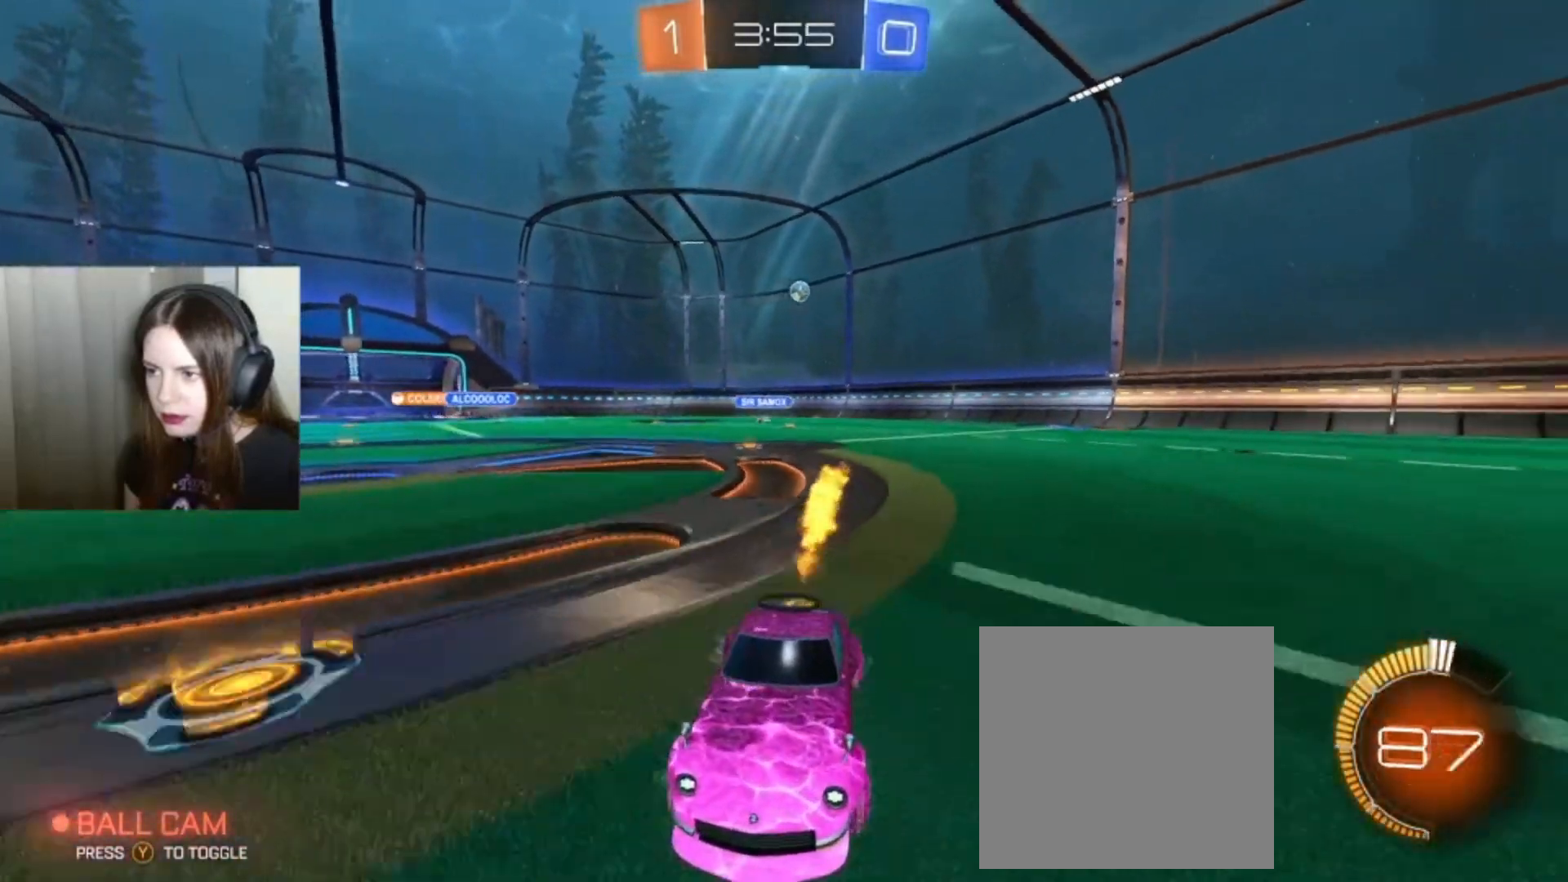
{"buttons": ["R2"], "left_stick": "down-left", "right_stick": "center", "events": [[233, "B", "up"], [367, "left_stick", "down-left"]]}